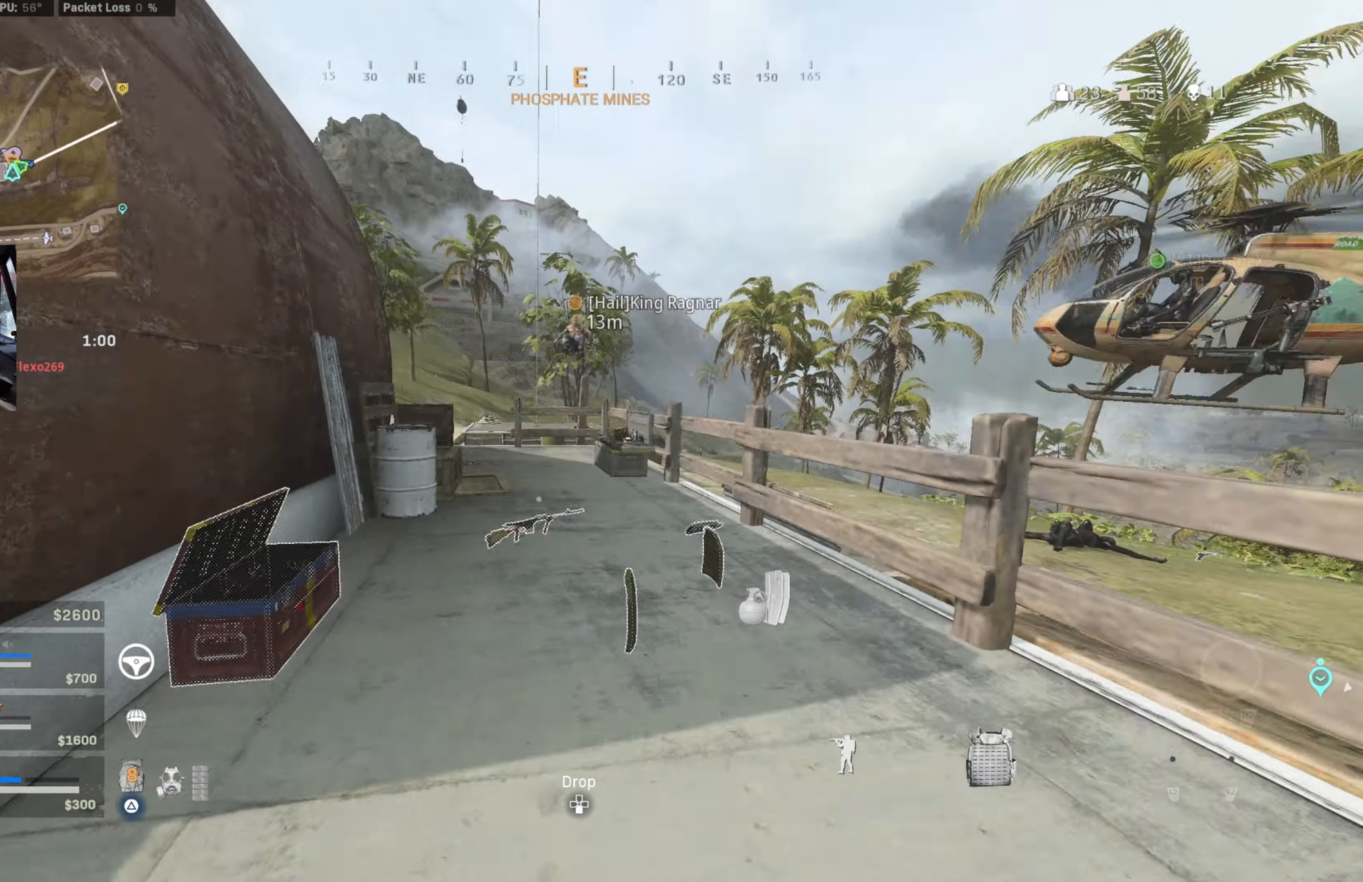
Gameplay with a controller (PlayStation layout); each line is a JSON object with the inputs held at the frame after it. "events" lists button and stick changes between this image and that frame as [ms after this image, input, new state], when the widget could be followed in between.
{"buttons": ["CIRCLE"], "left_stick": "up", "right_stick": "center", "events": [[116, "left_stick", "left"], [166, "right_stick", "right"], [216, "right_stick", "center"], [233, "left_stick", "up"], [266, "right_stick", "down"], [383, "right_stick", "center"], [450, "CIRCLE", "down"]]}
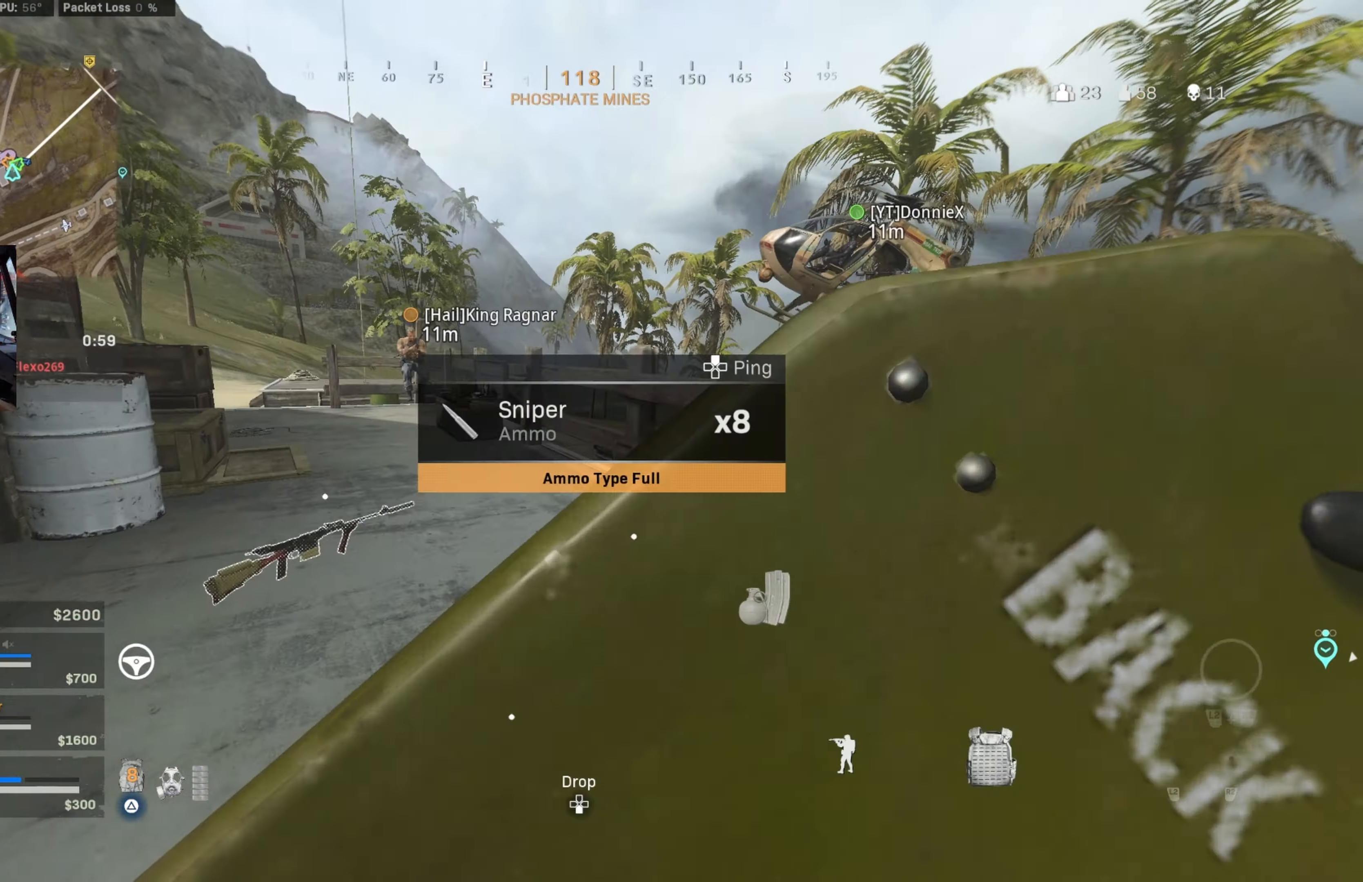
{"buttons": [], "left_stick": "down-right", "right_stick": "down-right", "events": [[66, "CIRCLE", "up"], [66, "right_stick", "right"], [116, "left_stick", "right"], [183, "CIRCLE", "down"], [183, "right_stick", "center"], [233, "CROSS", "down"], [266, "CIRCLE", "up"], [266, "left_stick", "down-left"], [316, "CROSS", "up"], [466, "left_stick", "down-right"], [466, "right_stick", "down-right"]]}
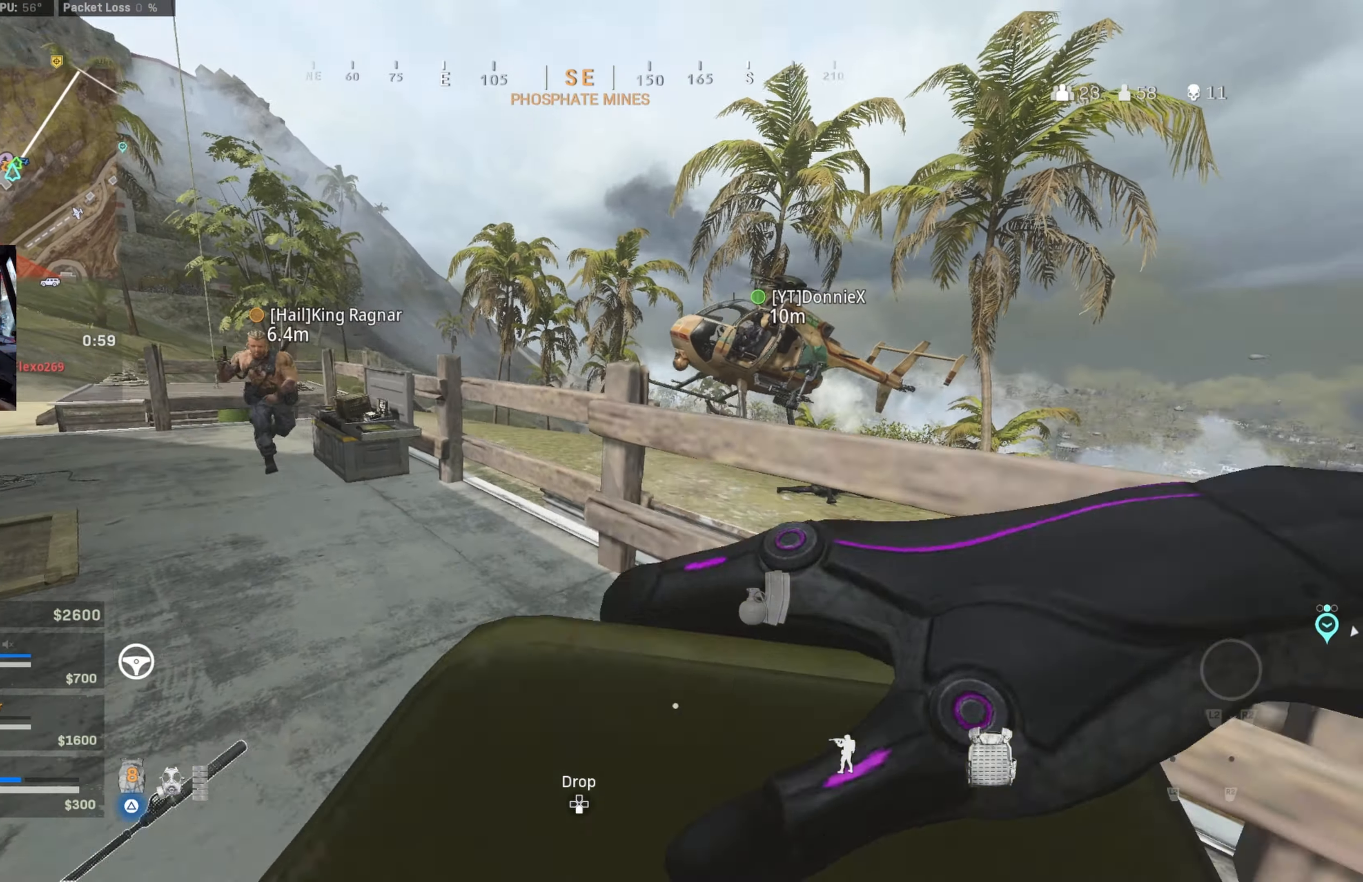
{"buttons": [], "left_stick": "up-right", "right_stick": "center", "events": [[50, "right_stick", "center"], [116, "left_stick", "up-right"], [200, "left_stick", "center"], [266, "CIRCLE", "down"], [266, "left_stick", "down-left"], [350, "CIRCLE", "up"], [383, "left_stick", "up-left"], [400, "CROSS", "down"], [466, "left_stick", "up-right"], [500, "CROSS", "up"]]}
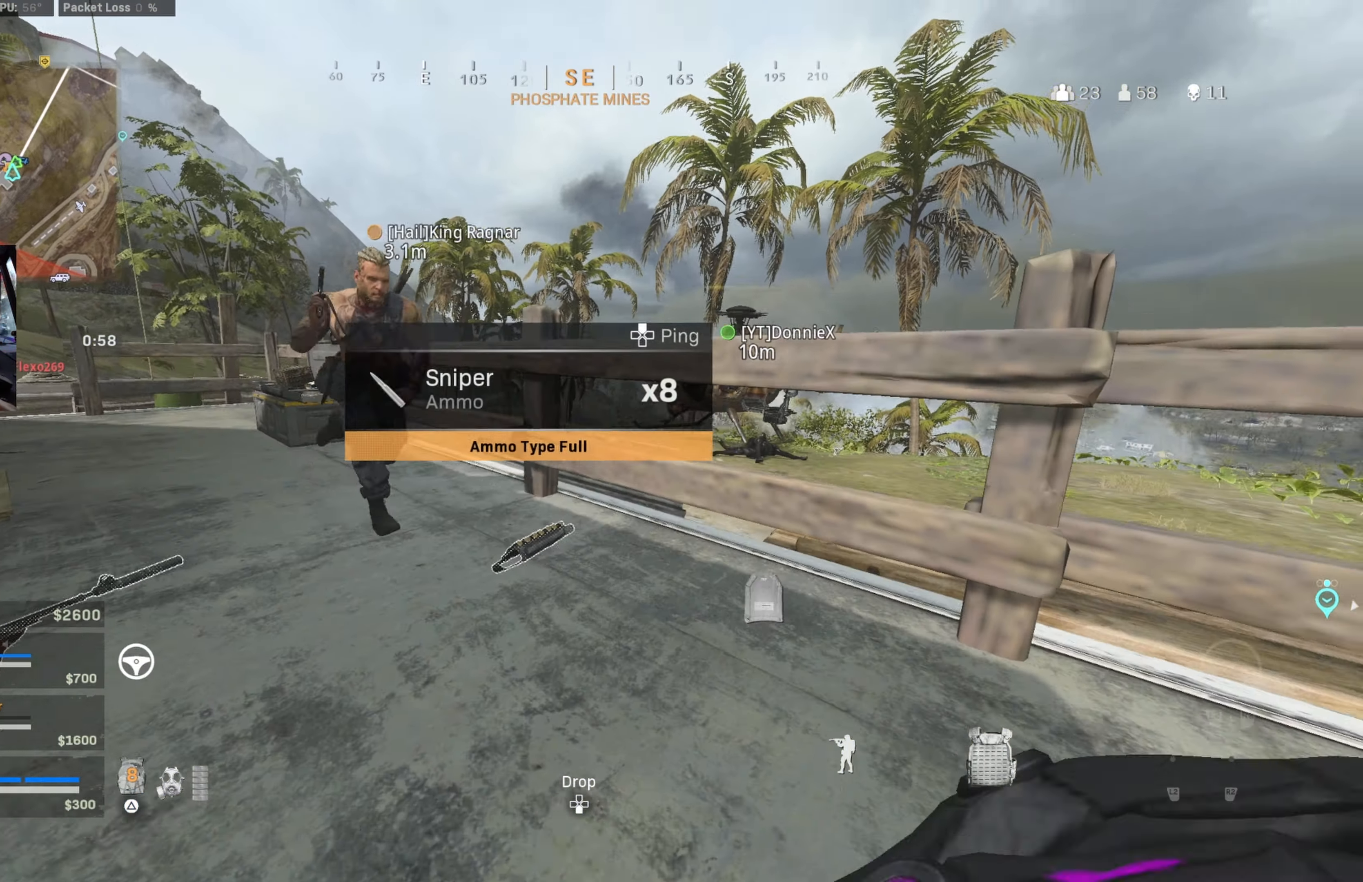
{"buttons": ["L3"], "left_stick": "up", "right_stick": "center", "events": [[83, "left_stick", "left"], [116, "right_stick", "left"], [233, "left_stick", "up"], [283, "right_stick", "center"], [366, "L3", "down"]]}
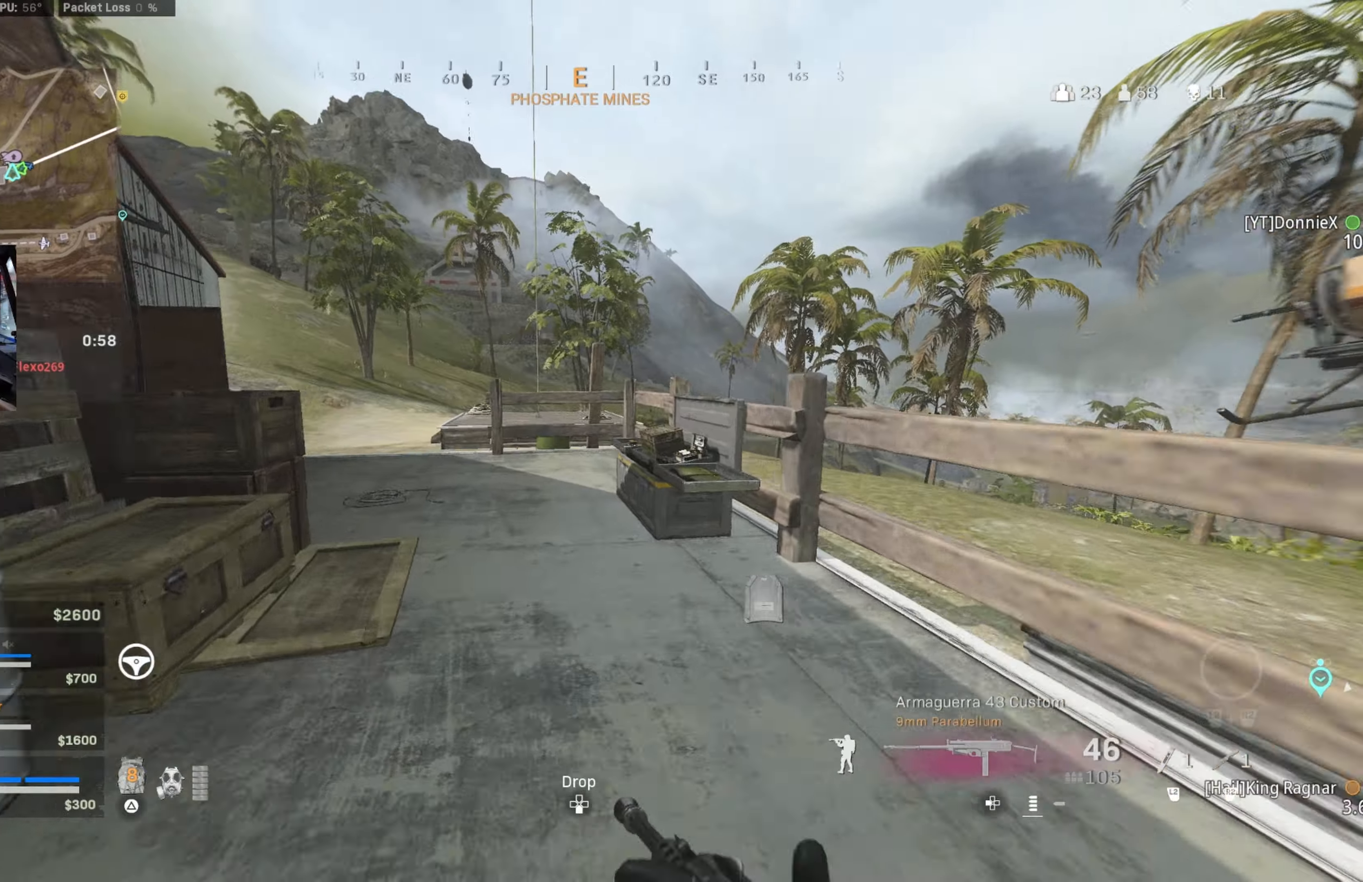
{"buttons": ["CIRCLE", "SQUARE"], "left_stick": "up-left", "right_stick": "center", "events": [[17, "L3", "up"], [33, "left_stick", "up-left"], [67, "CROSS", "down"], [183, "SQUARE", "down"], [217, "CROSS", "up"], [483, "CIRCLE", "down"]]}
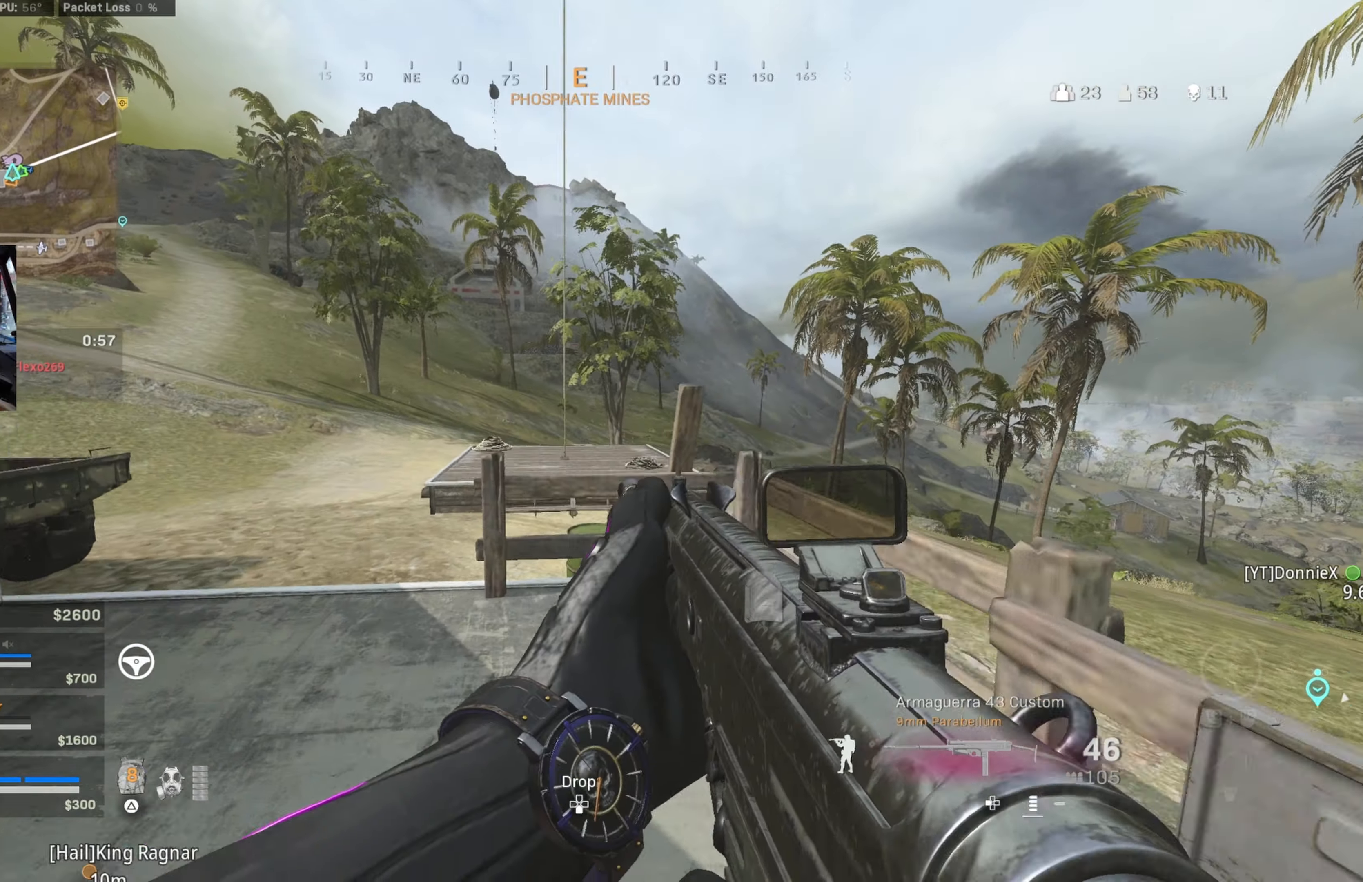
{"buttons": ["CROSS"], "left_stick": "left", "right_stick": "center", "events": [[250, "CIRCLE", "up"], [283, "SQUARE", "up"], [333, "CIRCLE", "down"], [333, "left_stick", "left"], [450, "CIRCLE", "up"], [483, "CROSS", "down"]]}
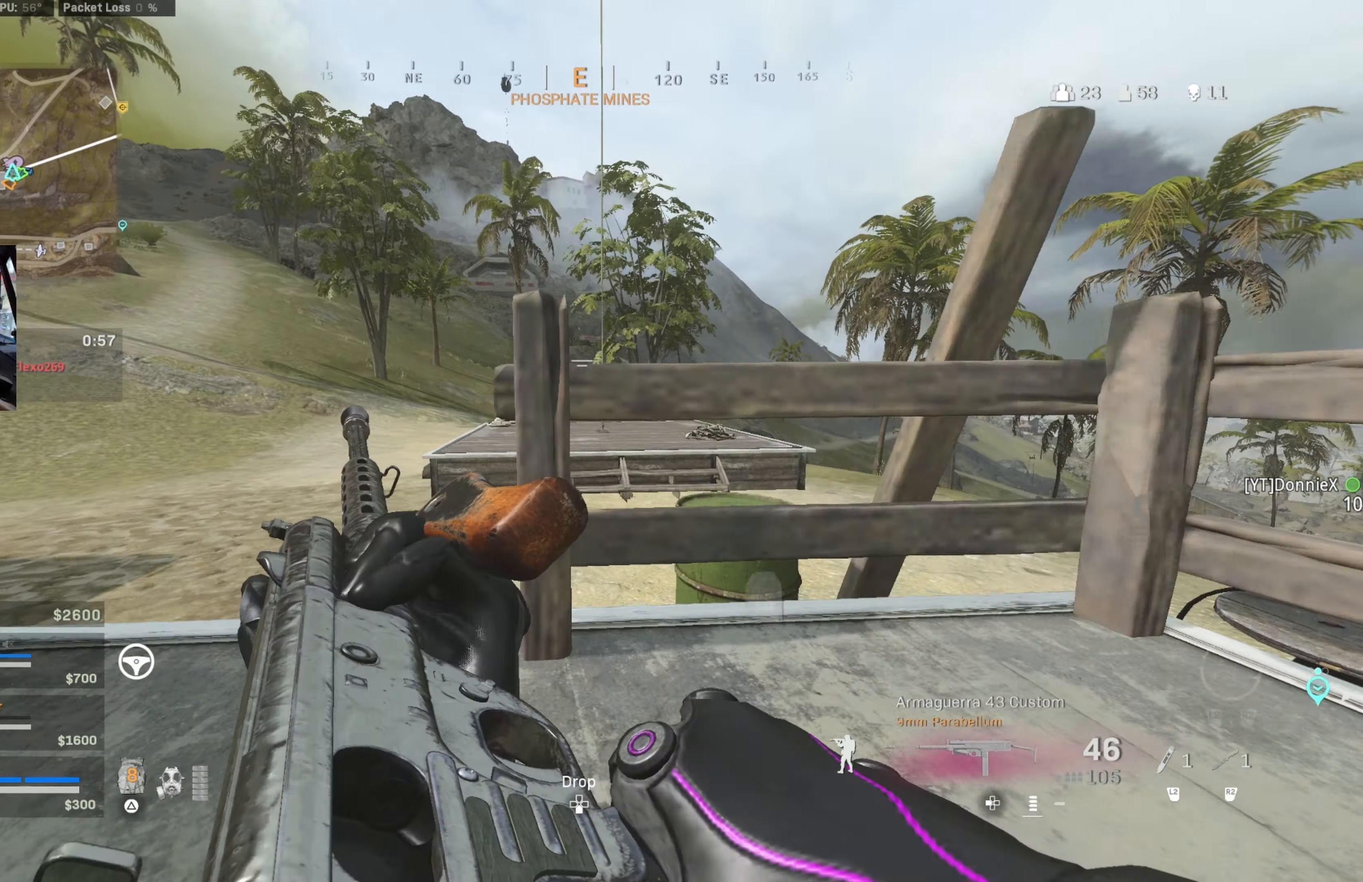
{"buttons": [], "left_stick": "up-right", "right_stick": "center", "events": [[17, "right_stick", "left"], [50, "left_stick", "up-left"], [83, "CROSS", "up"], [150, "left_stick", "up"], [183, "right_stick", "center"], [267, "left_stick", "up-right"]]}
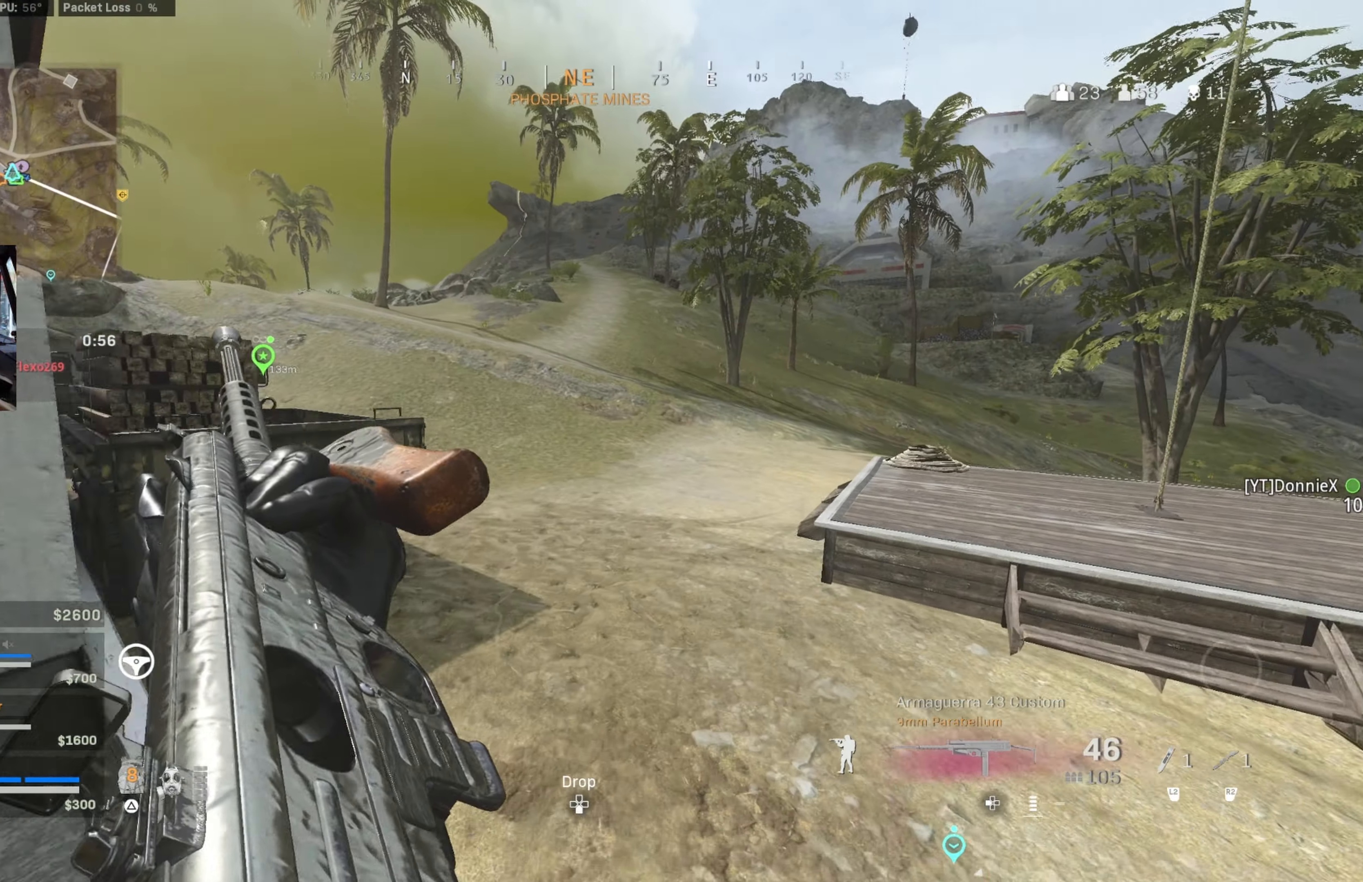
{"buttons": [], "left_stick": "up-right", "right_stick": "right", "events": [[417, "right_stick", "right"]]}
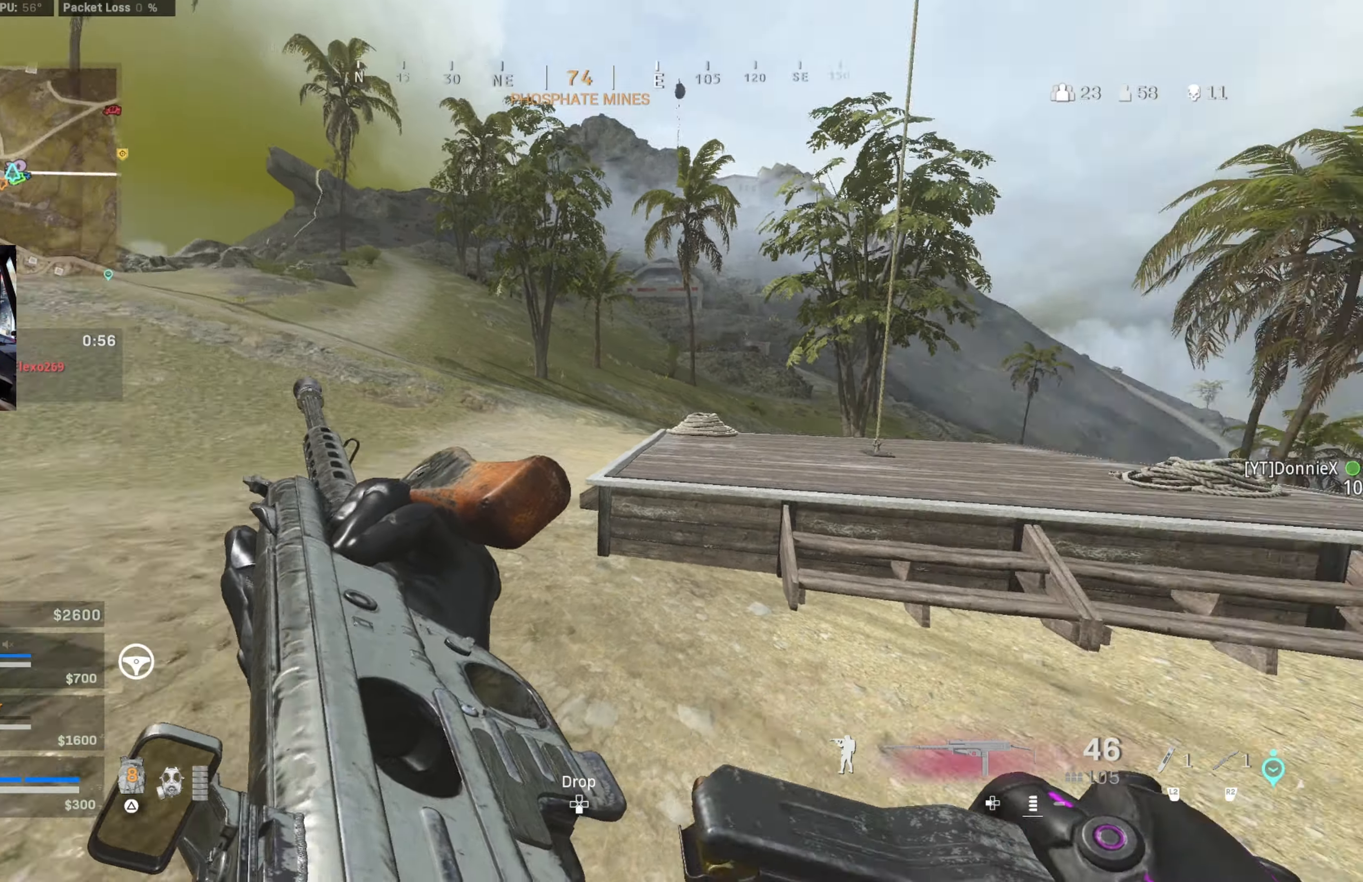
{"buttons": [], "left_stick": "up", "right_stick": "center", "events": [[83, "left_stick", "up-left"], [233, "left_stick", "up"], [233, "right_stick", "center"]]}
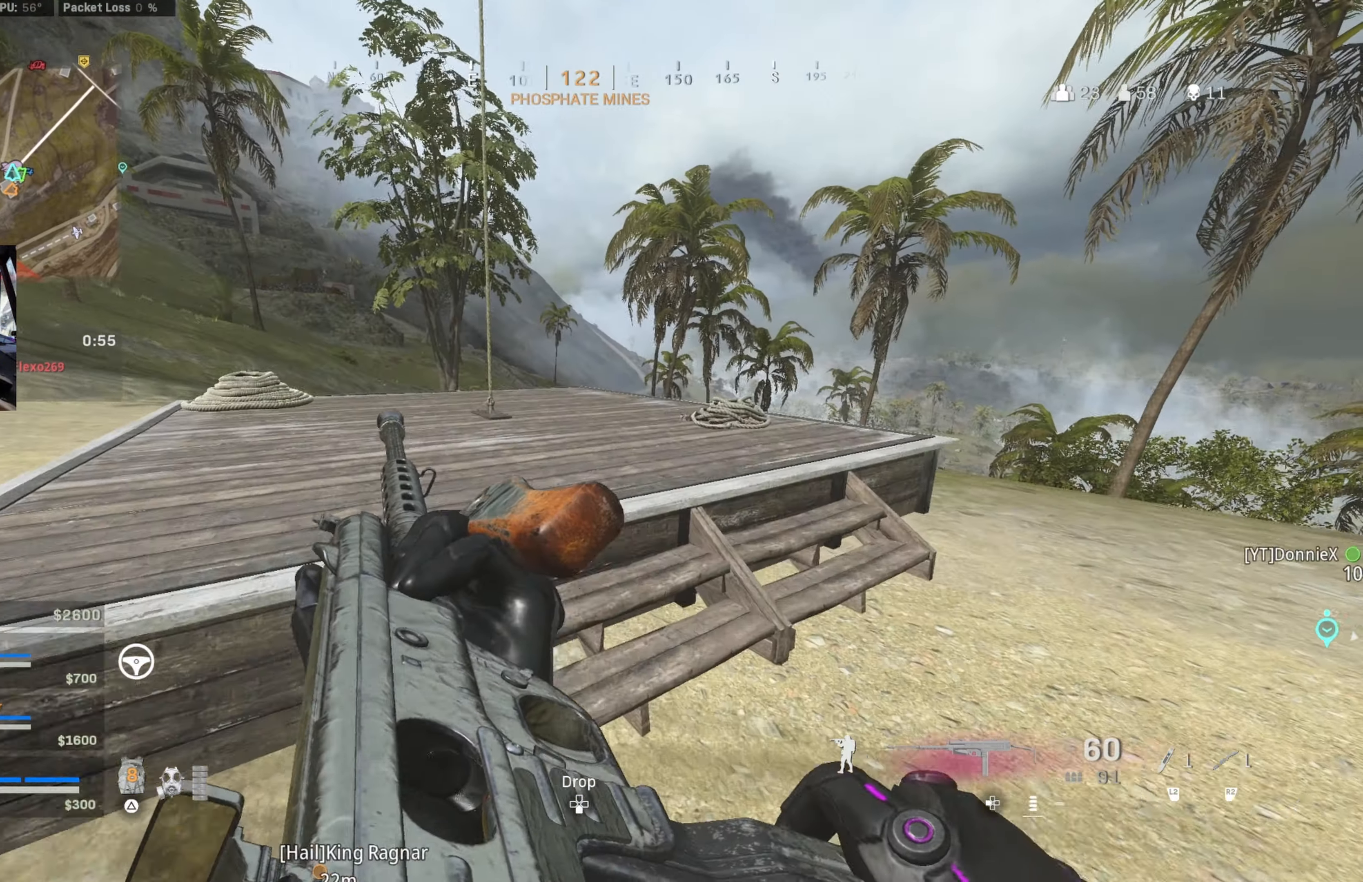
{"buttons": [], "left_stick": "up-left", "right_stick": "right", "events": [[33, "TRIANGLE", "down"], [133, "TRIANGLE", "up"], [200, "left_stick", "up-left"], [400, "right_stick", "right"]]}
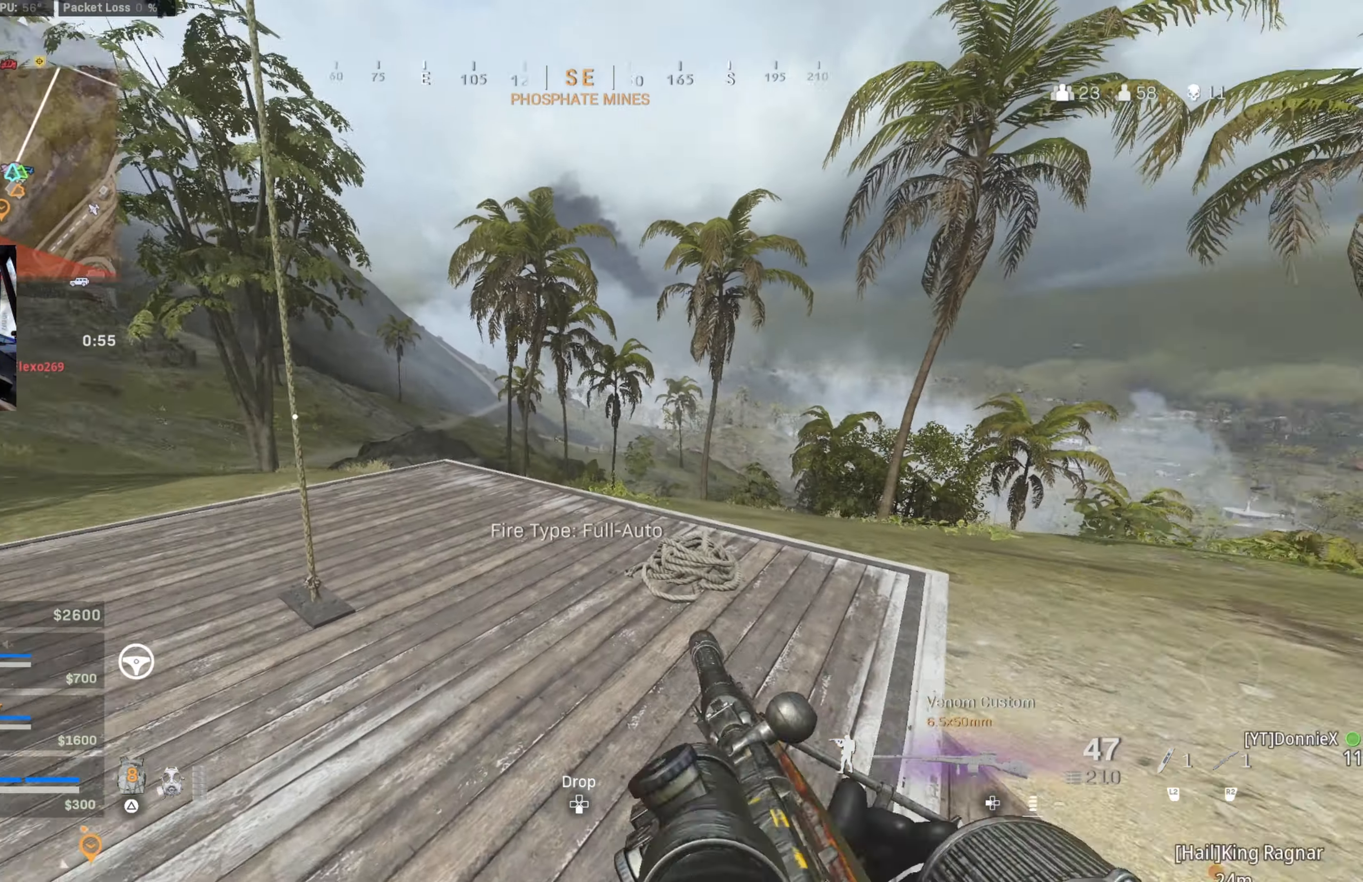
{"buttons": ["SQUARE"], "left_stick": "up-right", "right_stick": "center", "events": [[17, "right_stick", "center"], [50, "left_stick", "down-left"], [100, "CIRCLE", "down"], [100, "left_stick", "down-right"], [167, "SQUARE", "down"], [183, "CIRCLE", "up"], [250, "left_stick", "up-right"], [300, "CROSS", "down"], [483, "CROSS", "up"]]}
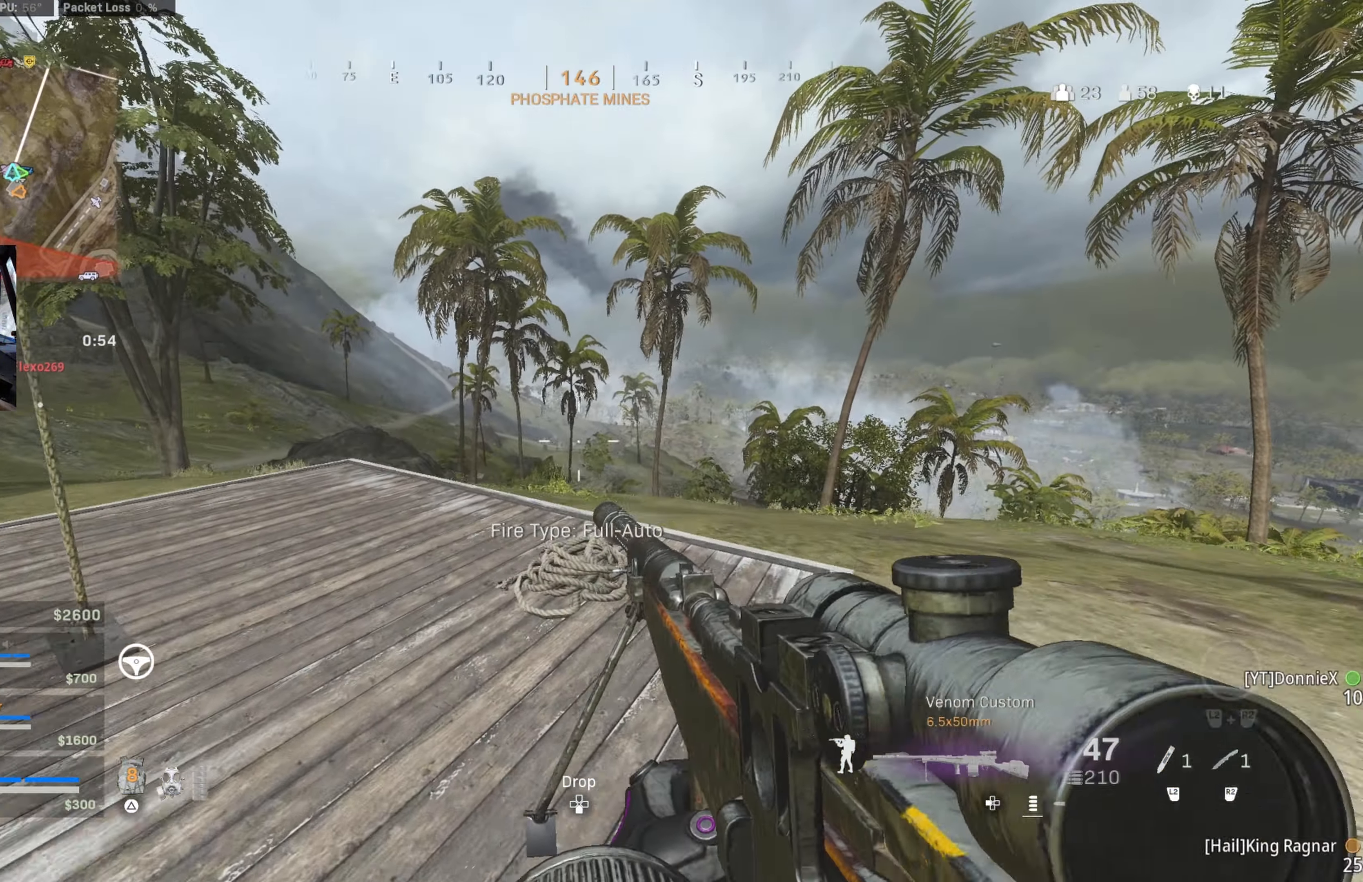
{"buttons": ["CIRCLE"], "left_stick": "left", "right_stick": "center", "events": [[100, "SQUARE", "up"], [117, "left_stick", "up-left"], [333, "left_stick", "left"], [400, "CIRCLE", "down"]]}
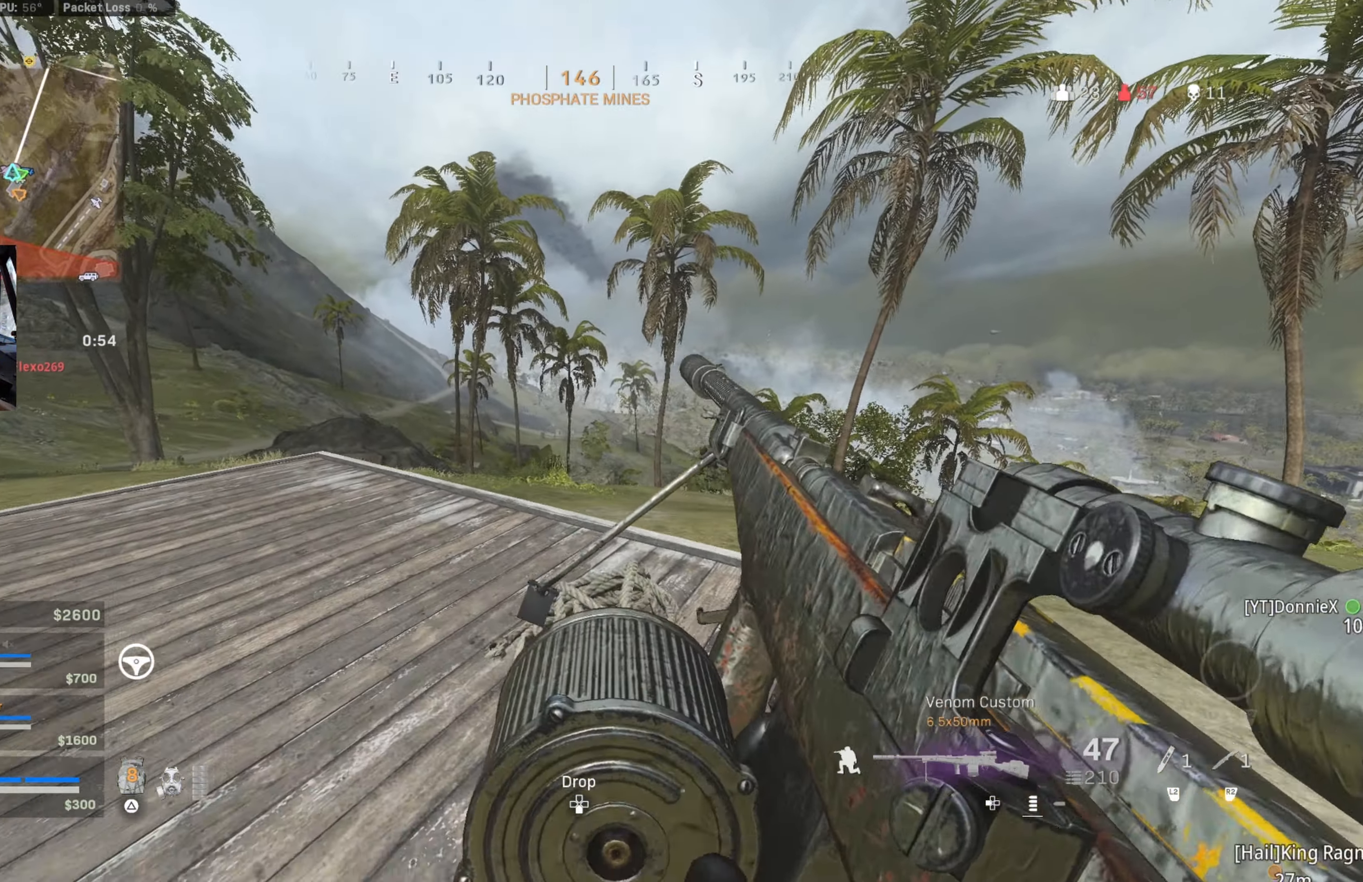
{"buttons": ["L1"], "left_stick": "center", "right_stick": "center", "events": [[17, "CIRCLE", "up"], [83, "L1", "down"], [167, "left_stick", "up"], [383, "left_stick", "center"]]}
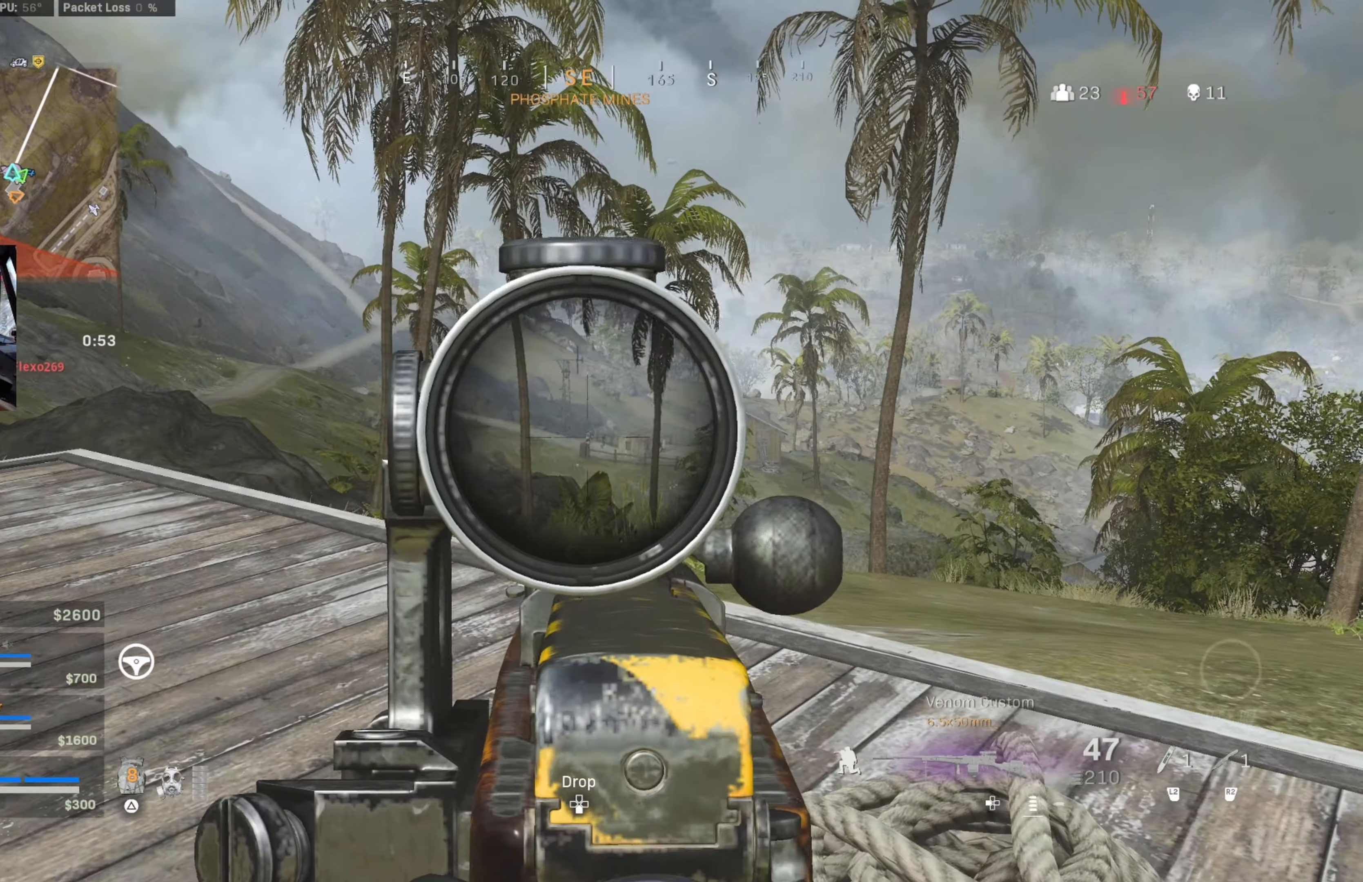
{"buttons": ["L1"], "left_stick": "center", "right_stick": "center", "events": [[33, "DPAD_UP", "down"], [100, "DPAD_UP", "up"], [167, "DPAD_UP", "down"], [283, "DPAD_UP", "up"], [300, "DPAD_UP", "down"], [400, "DPAD_UP", "up"]]}
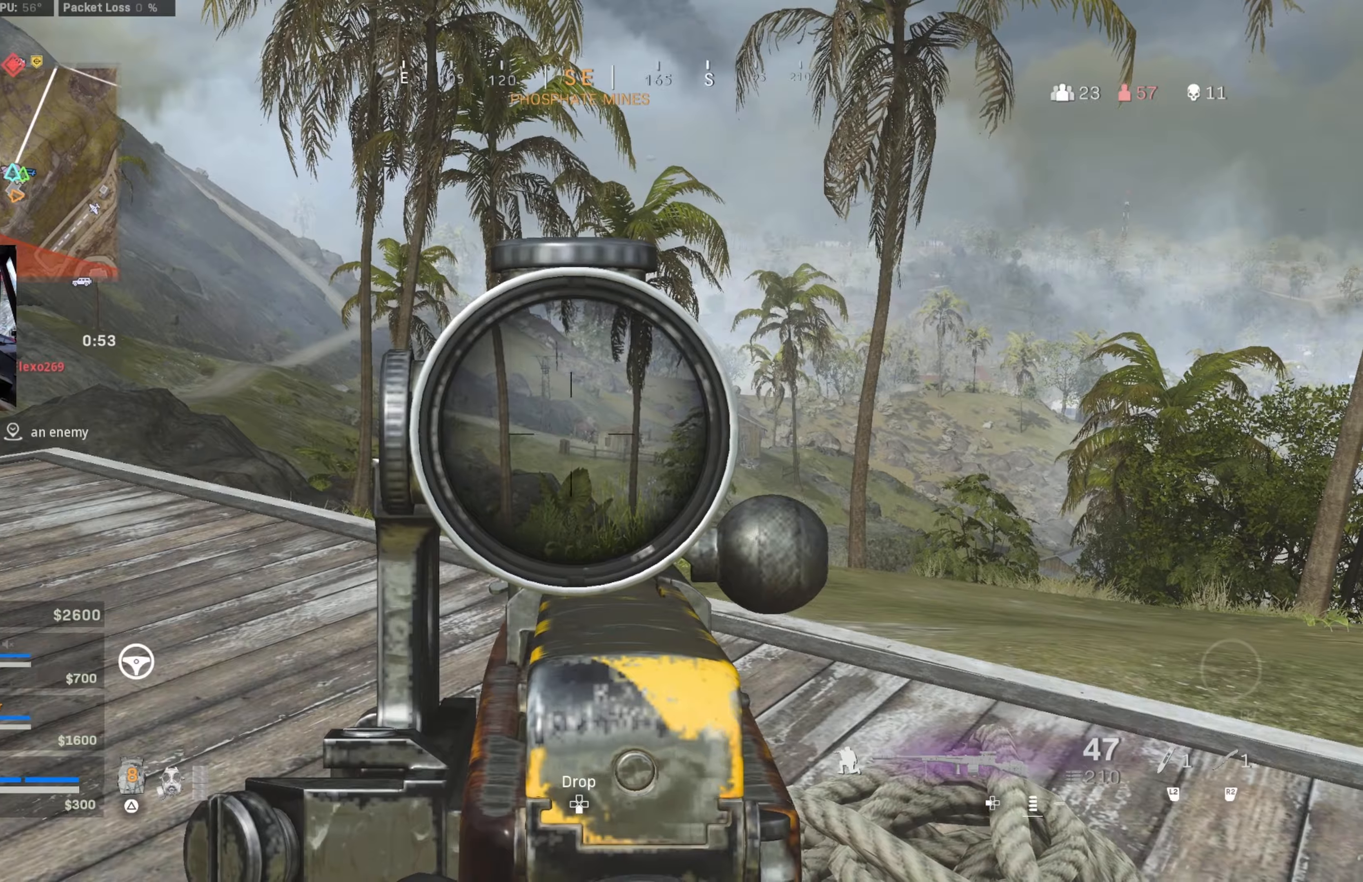
{"buttons": ["L1"], "left_stick": "center", "right_stick": "center", "events": [[84, "right_stick", "right"], [200, "right_stick", "center"], [367, "left_stick", "left"], [467, "left_stick", "center"]]}
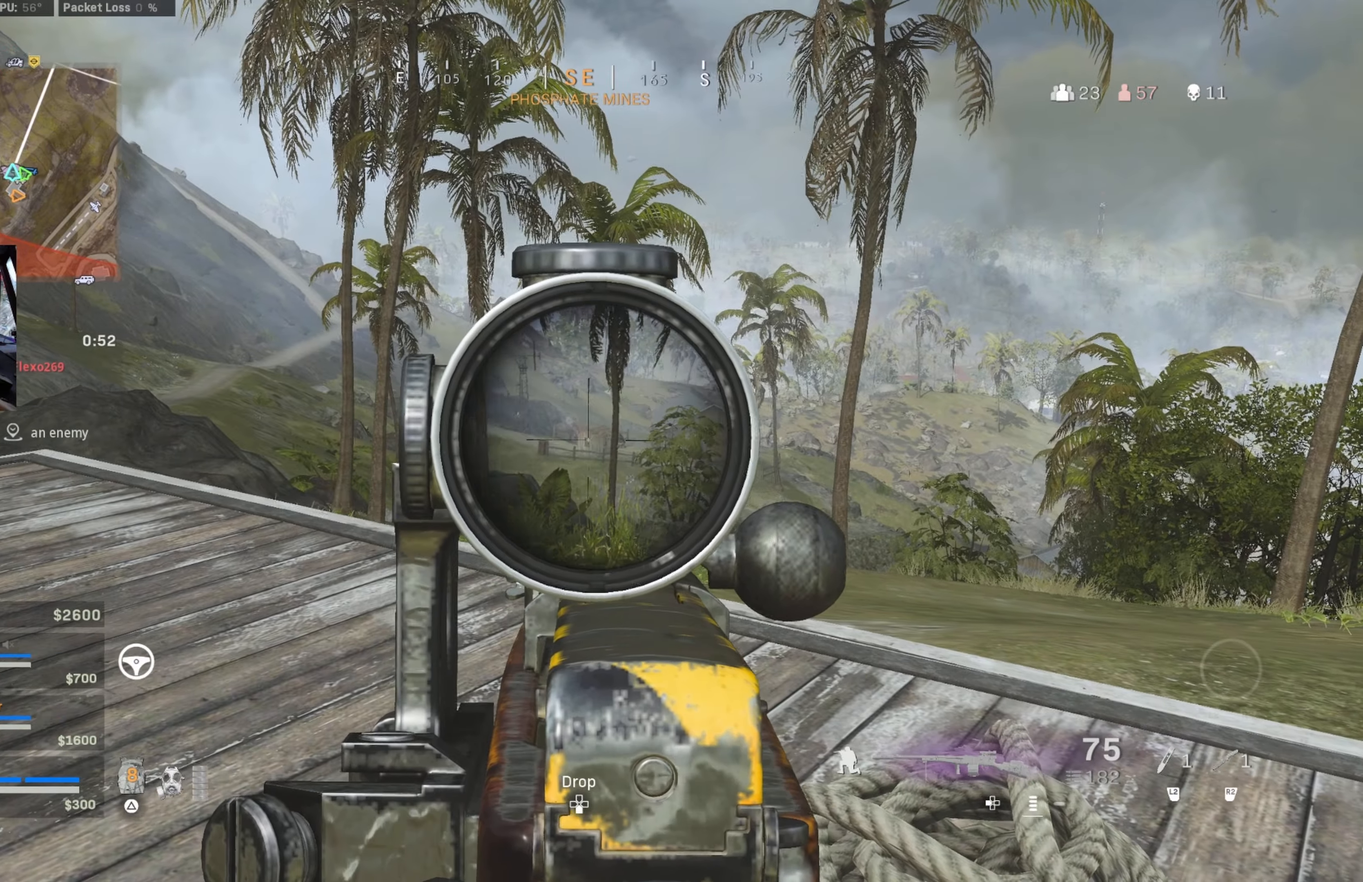
{"buttons": ["L1"], "left_stick": "center", "right_stick": "center", "events": [[334, "right_stick", "right"], [400, "right_stick", "center"]]}
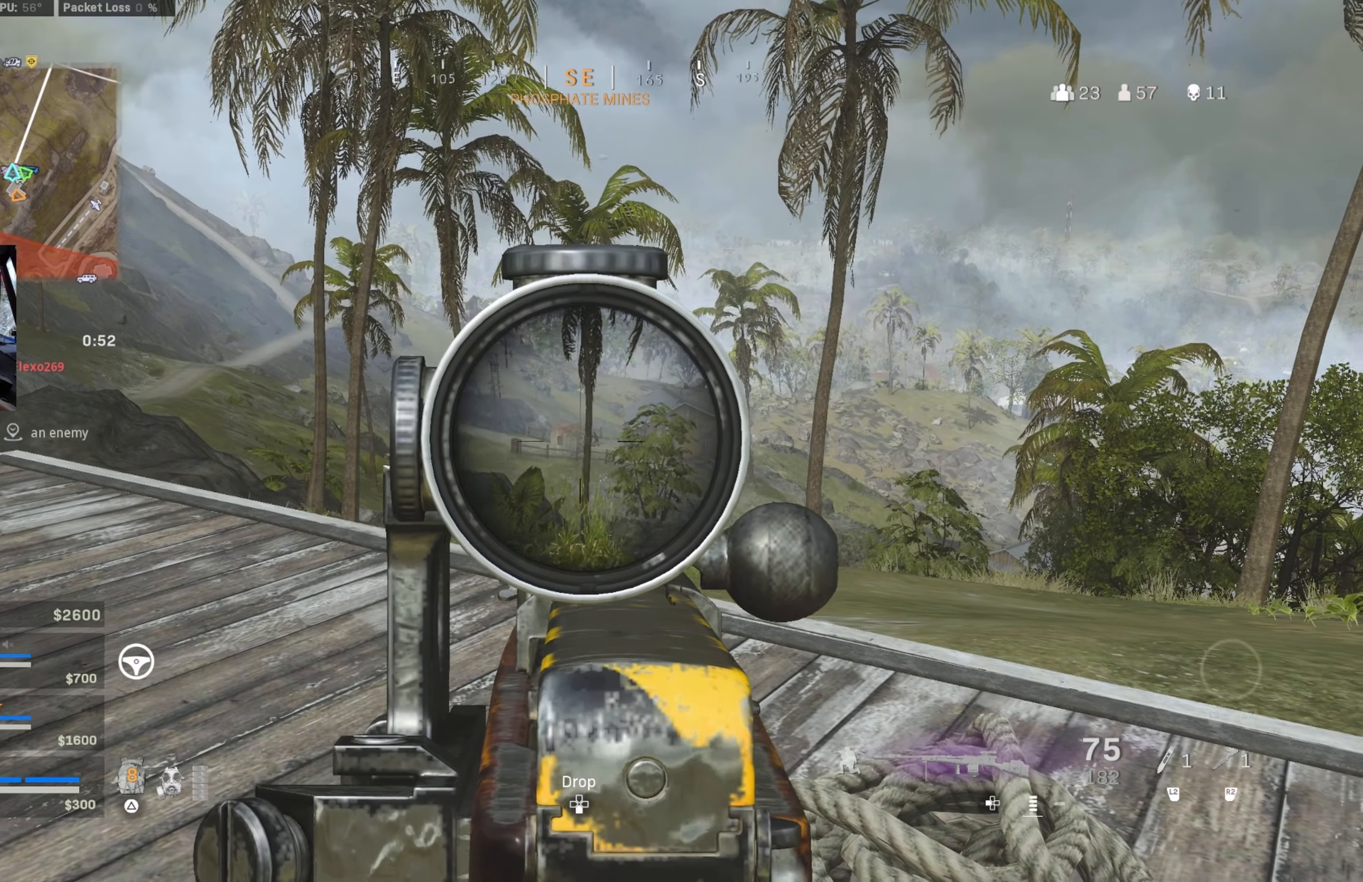
{"buttons": ["L1"], "left_stick": "right", "right_stick": "up", "events": [[67, "L3", "down"], [150, "left_stick", "right"], [184, "L3", "up"], [184, "right_stick", "right"], [267, "right_stick", "center"], [450, "right_stick", "up"]]}
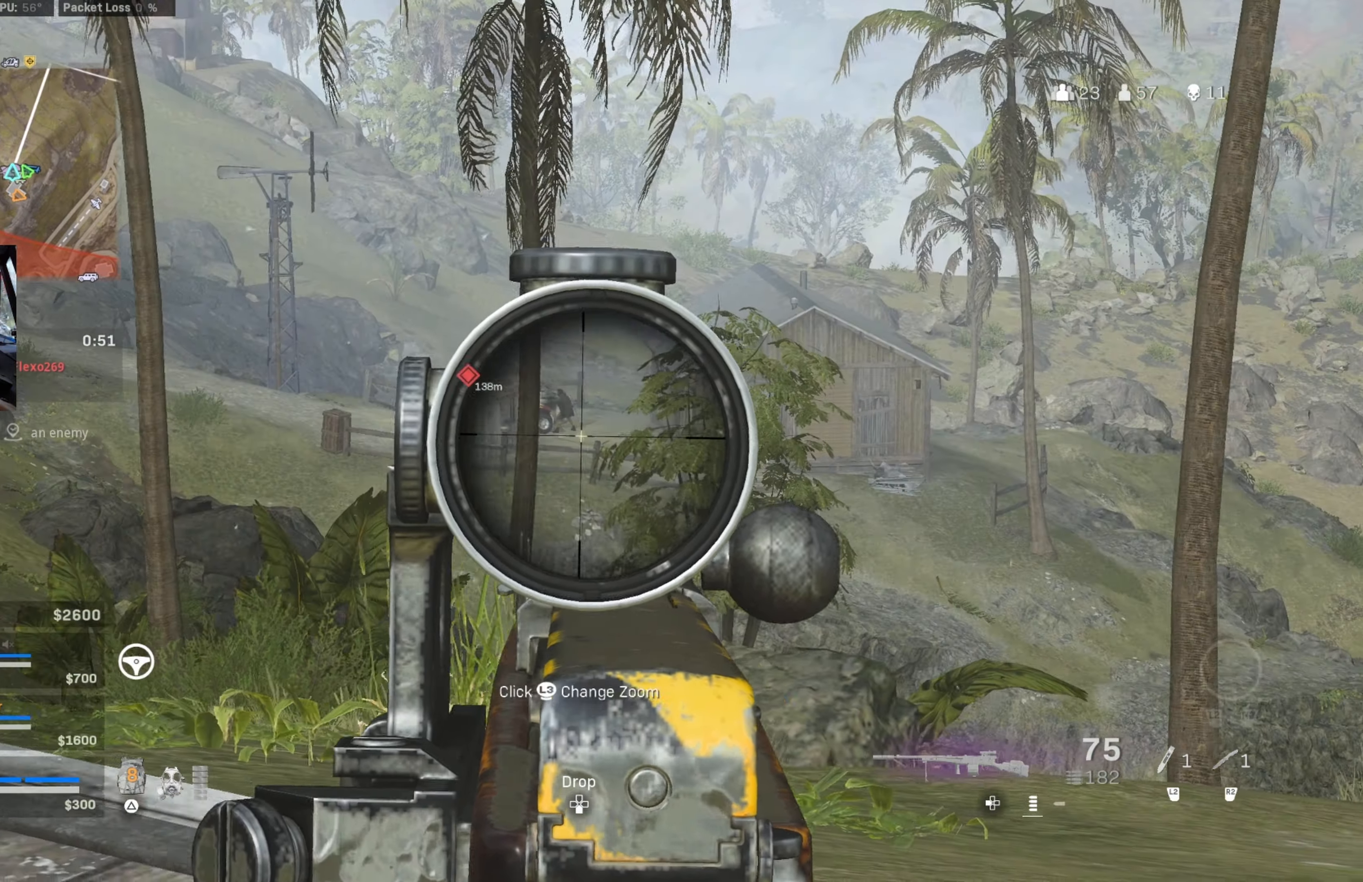
{"buttons": ["L1", "R1"], "left_stick": "right", "right_stick": "down", "events": [[100, "R1", "down"], [100, "right_stick", "up-left"], [150, "left_stick", "up-right"], [234, "right_stick", "down-right"], [300, "left_stick", "right"], [334, "right_stick", "down"]]}
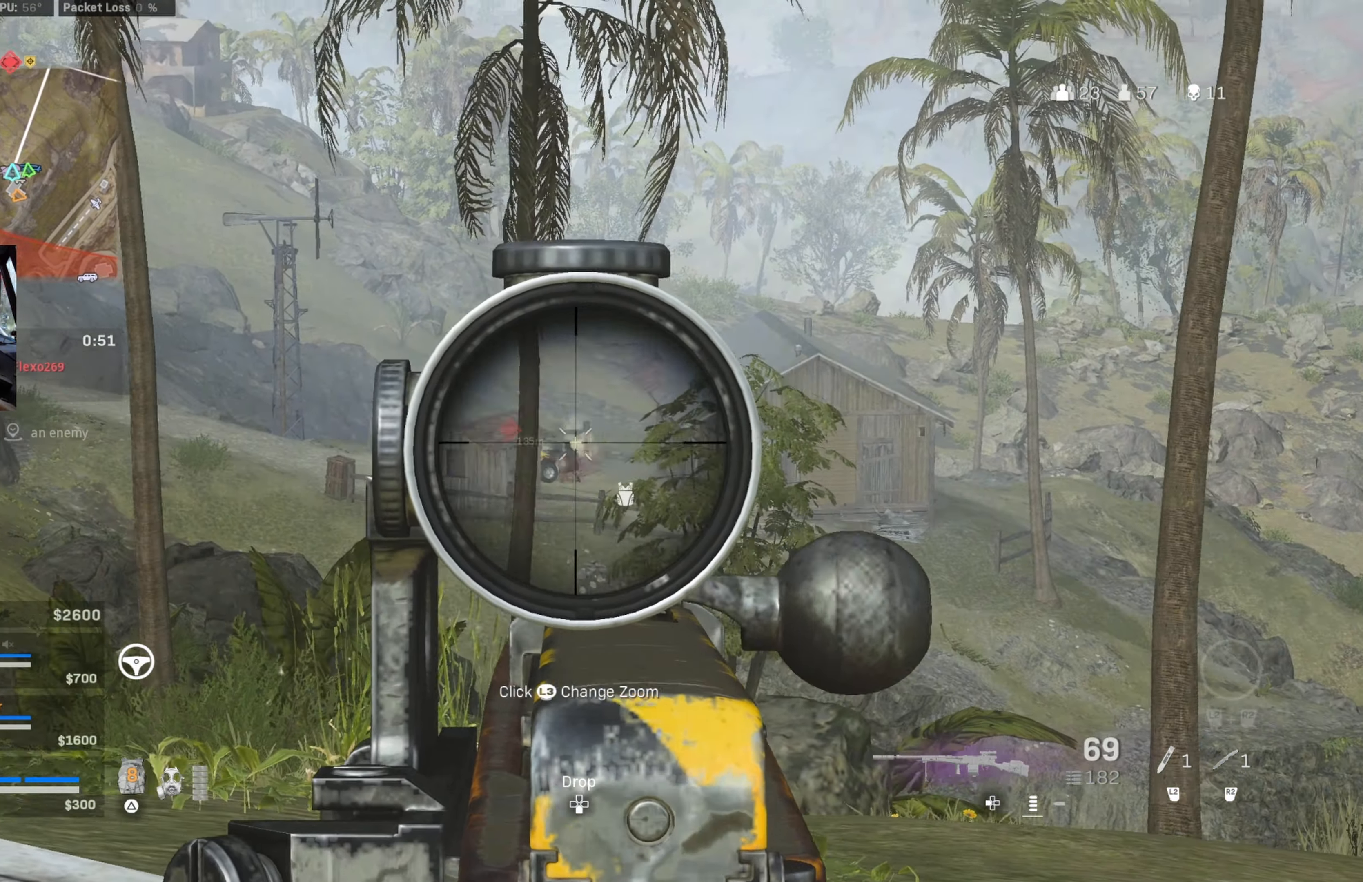
{"buttons": ["L1", "R1"], "left_stick": "center", "right_stick": "down", "events": [[400, "left_stick", "center"]]}
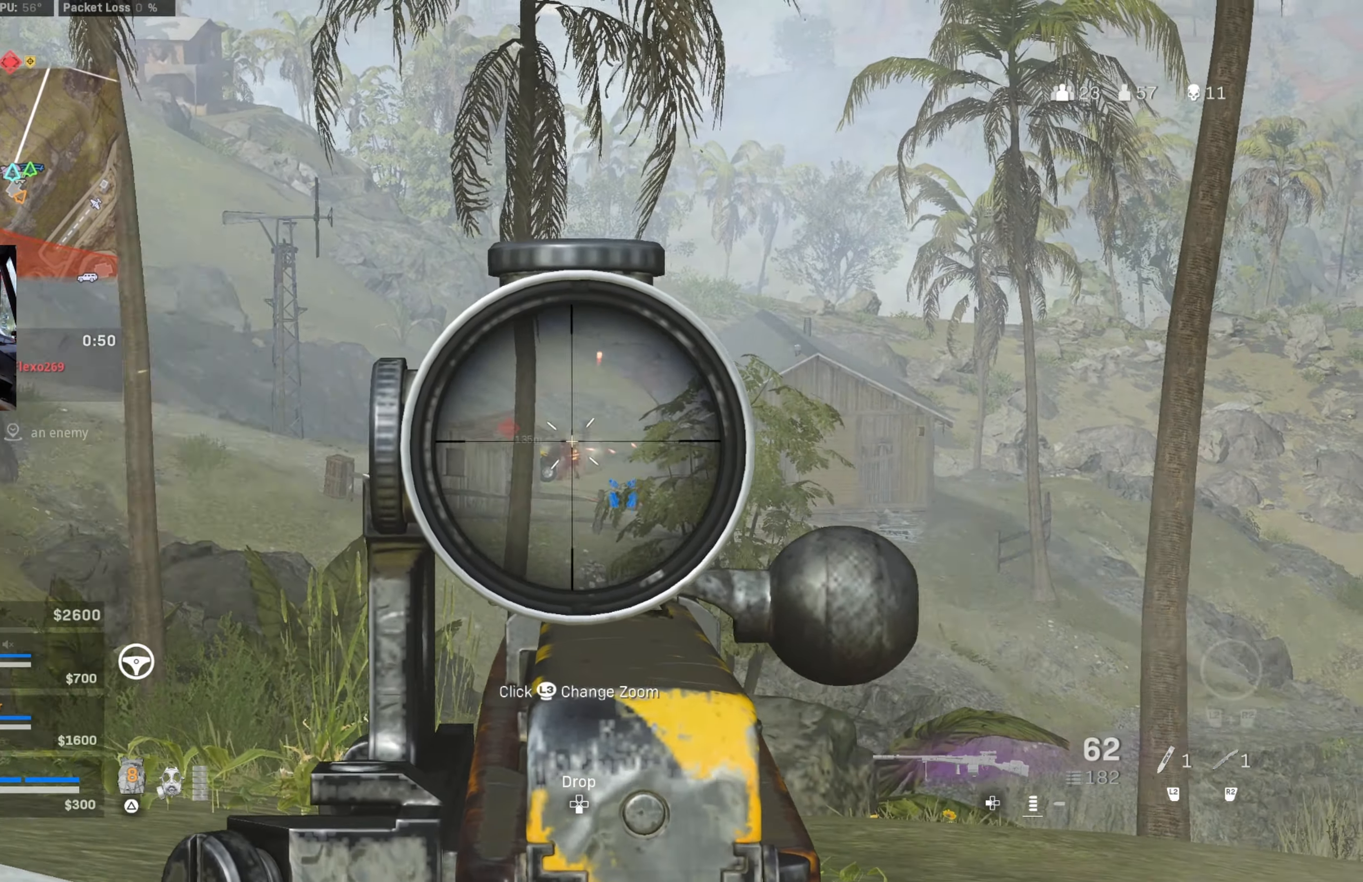
{"buttons": ["L1", "R1"], "left_stick": "center", "right_stick": "down", "events": [[150, "right_stick", "center"], [200, "right_stick", "down"]]}
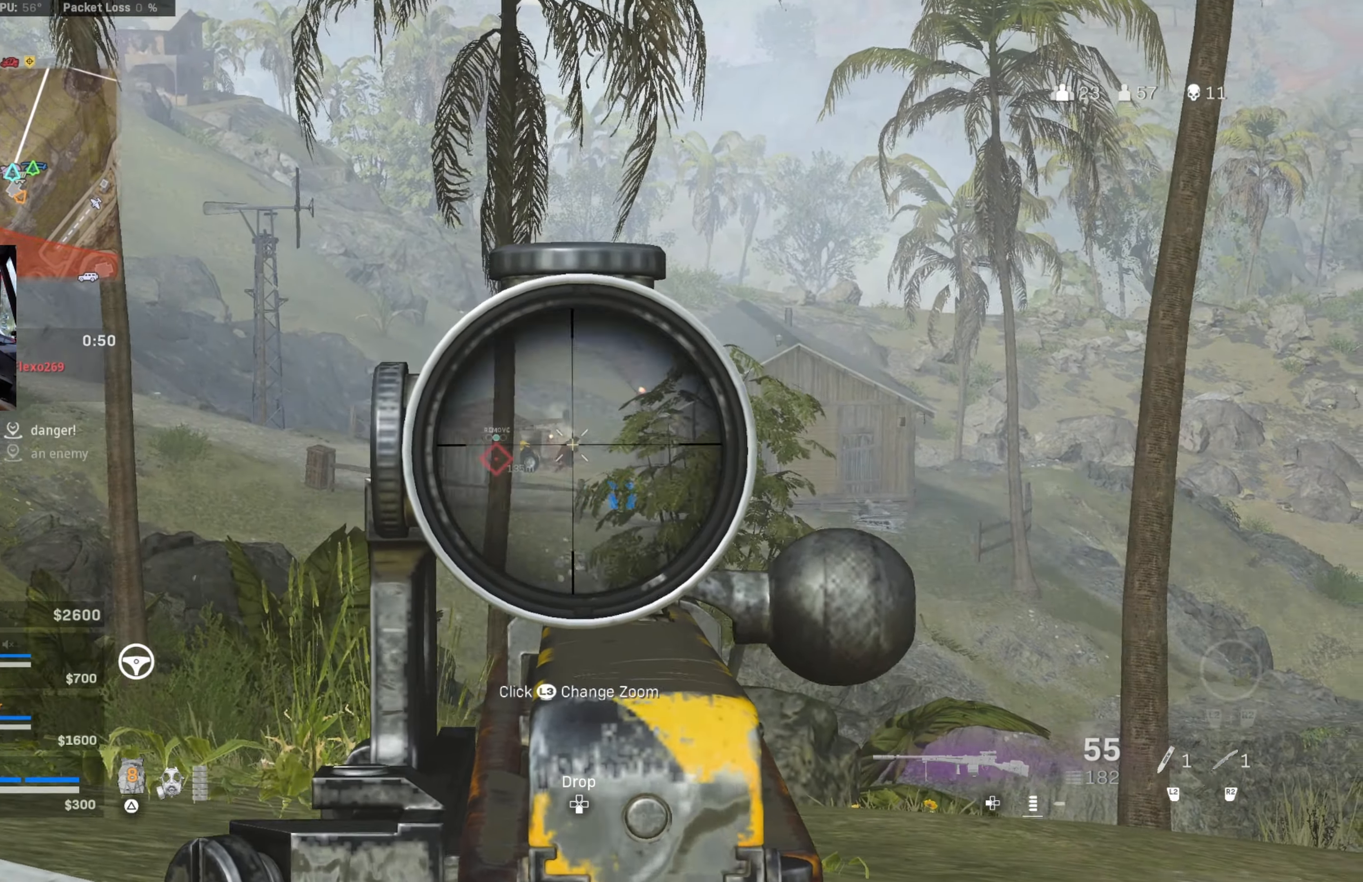
{"buttons": ["L1", "R1"], "left_stick": "left", "right_stick": "center", "events": [[150, "right_stick", "center"], [234, "right_stick", "right"], [434, "left_stick", "left"], [434, "right_stick", "center"]]}
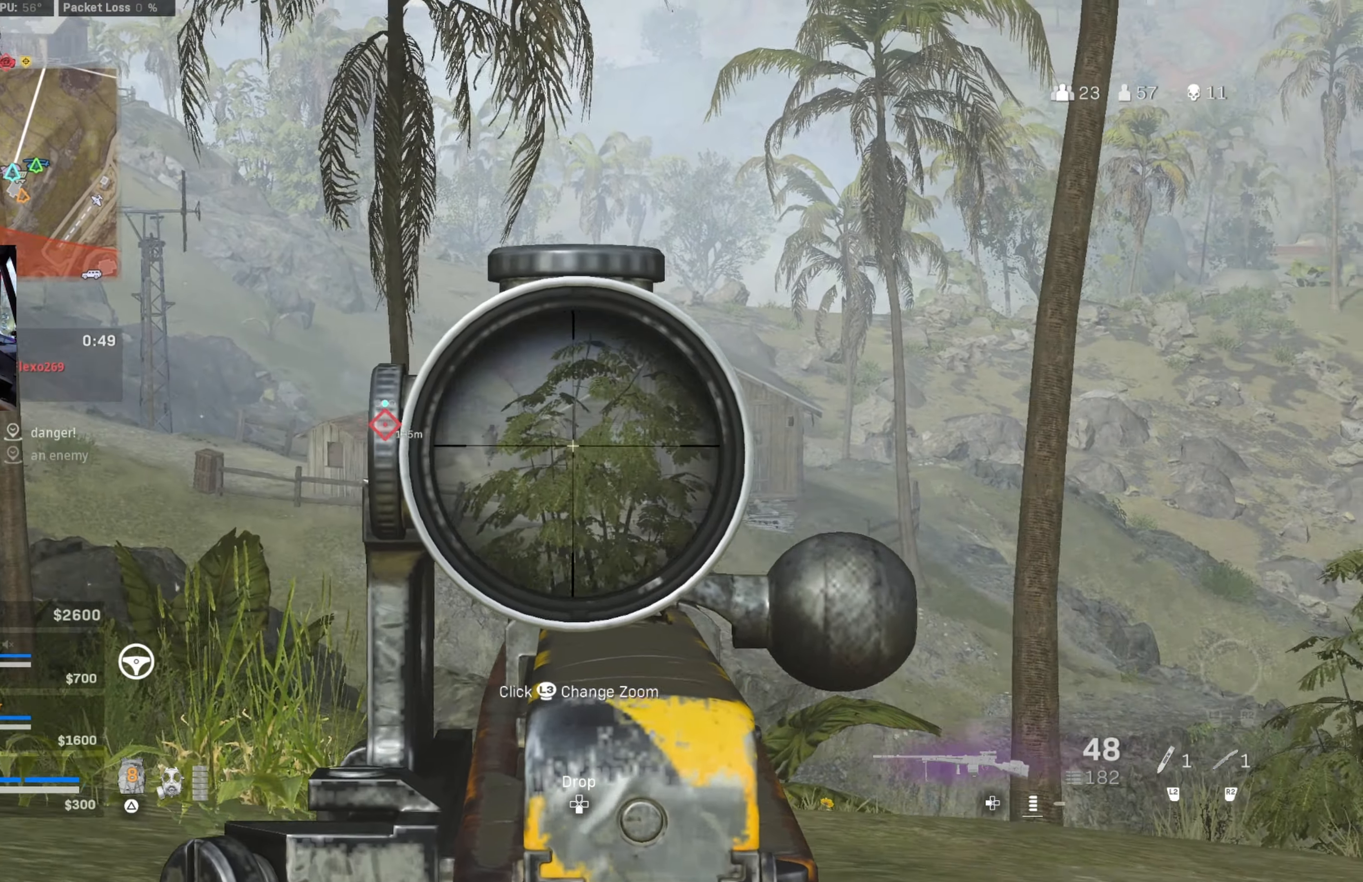
{"buttons": ["L1", "R1"], "left_stick": "center", "right_stick": "down-right", "events": [[167, "right_stick", "down-left"], [250, "right_stick", "center"], [284, "left_stick", "center"], [400, "right_stick", "down-right"]]}
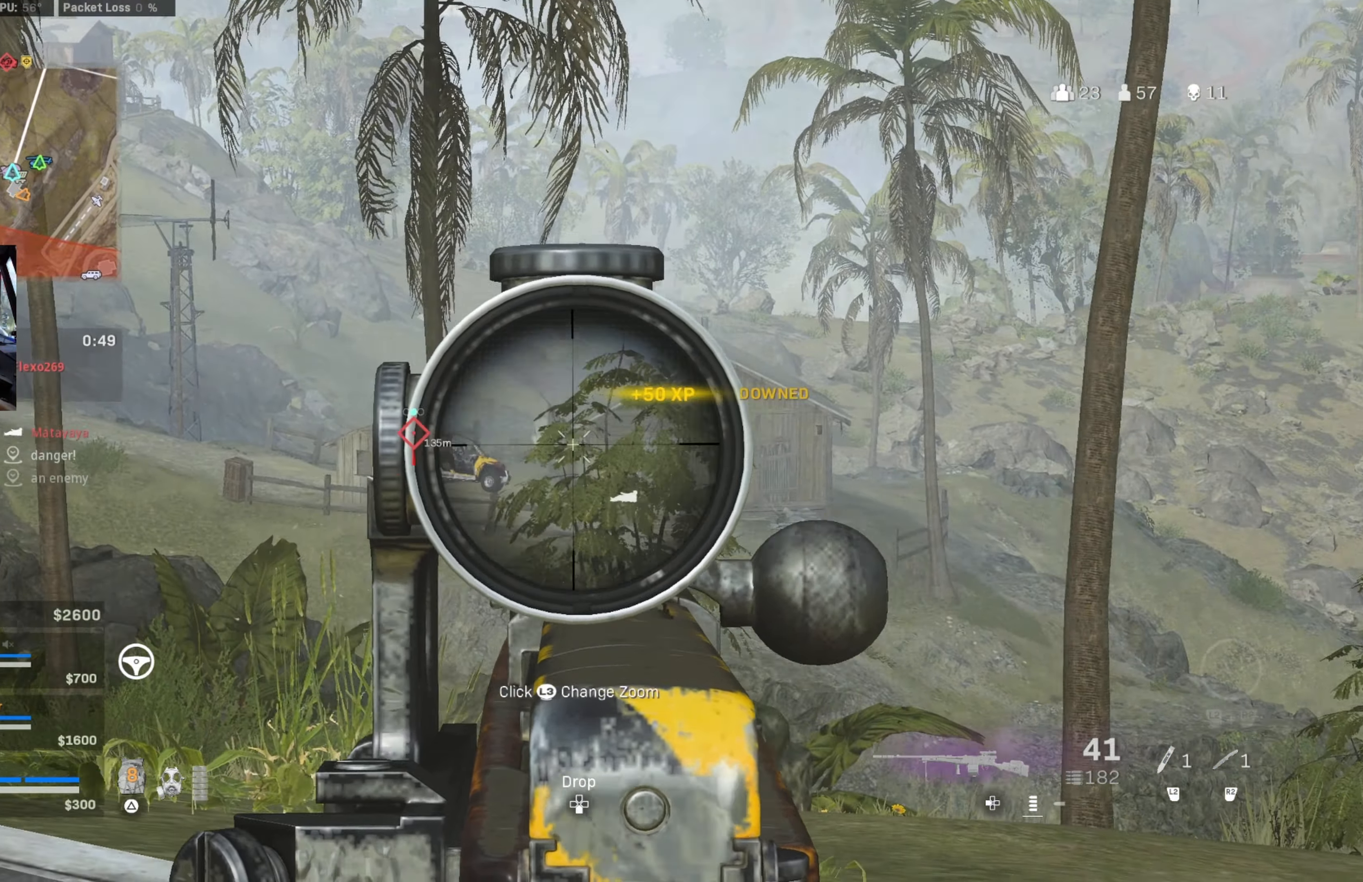
{"buttons": ["L1"], "left_stick": "left", "right_stick": "down", "events": [[34, "right_stick", "down"], [234, "right_stick", "down-right"], [350, "right_stick", "left"], [434, "R1", "up"], [434, "right_stick", "down"], [500, "left_stick", "left"]]}
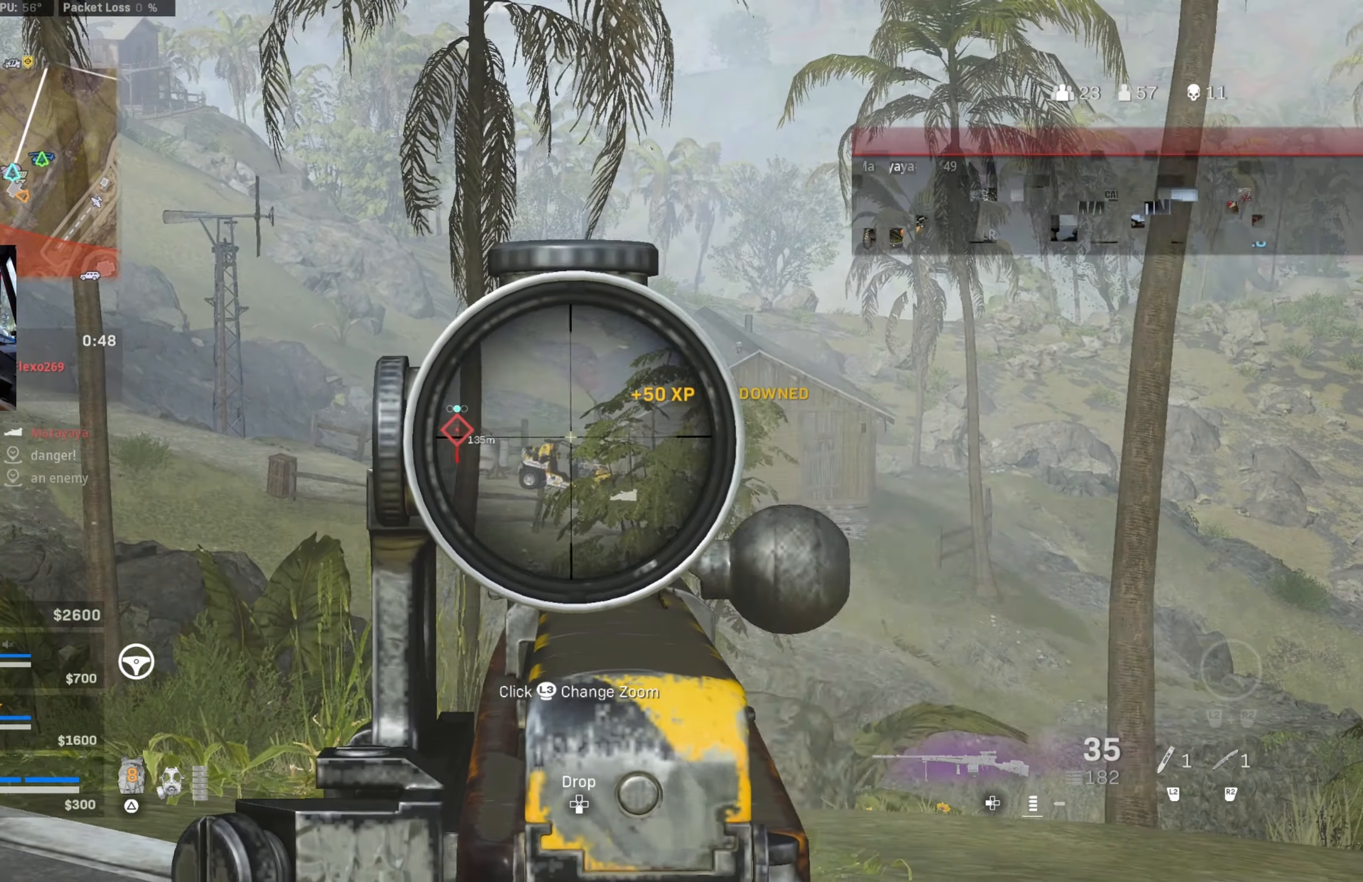
{"buttons": ["L1"], "left_stick": "left", "right_stick": "center", "events": [[34, "right_stick", "center"], [200, "CROSS", "down"], [284, "CROSS", "up"], [284, "right_stick", "down-right"], [350, "right_stick", "center"], [400, "right_stick", "down-right"], [484, "right_stick", "center"]]}
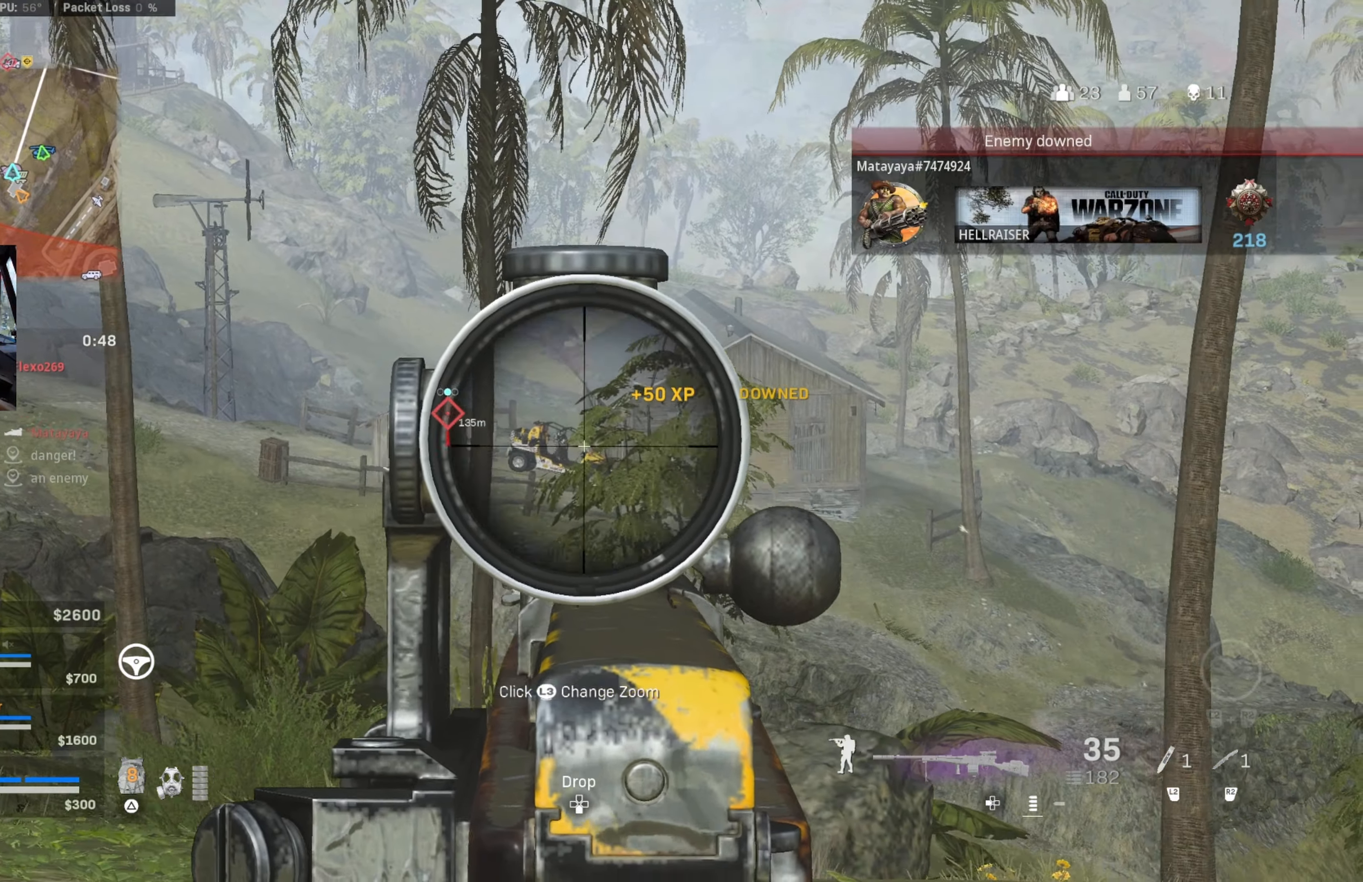
{"buttons": ["L1", "R1"], "left_stick": "right", "right_stick": "center", "events": [[250, "R1", "down"], [366, "CIRCLE", "down"], [366, "left_stick", "right"], [483, "CIRCLE", "up"]]}
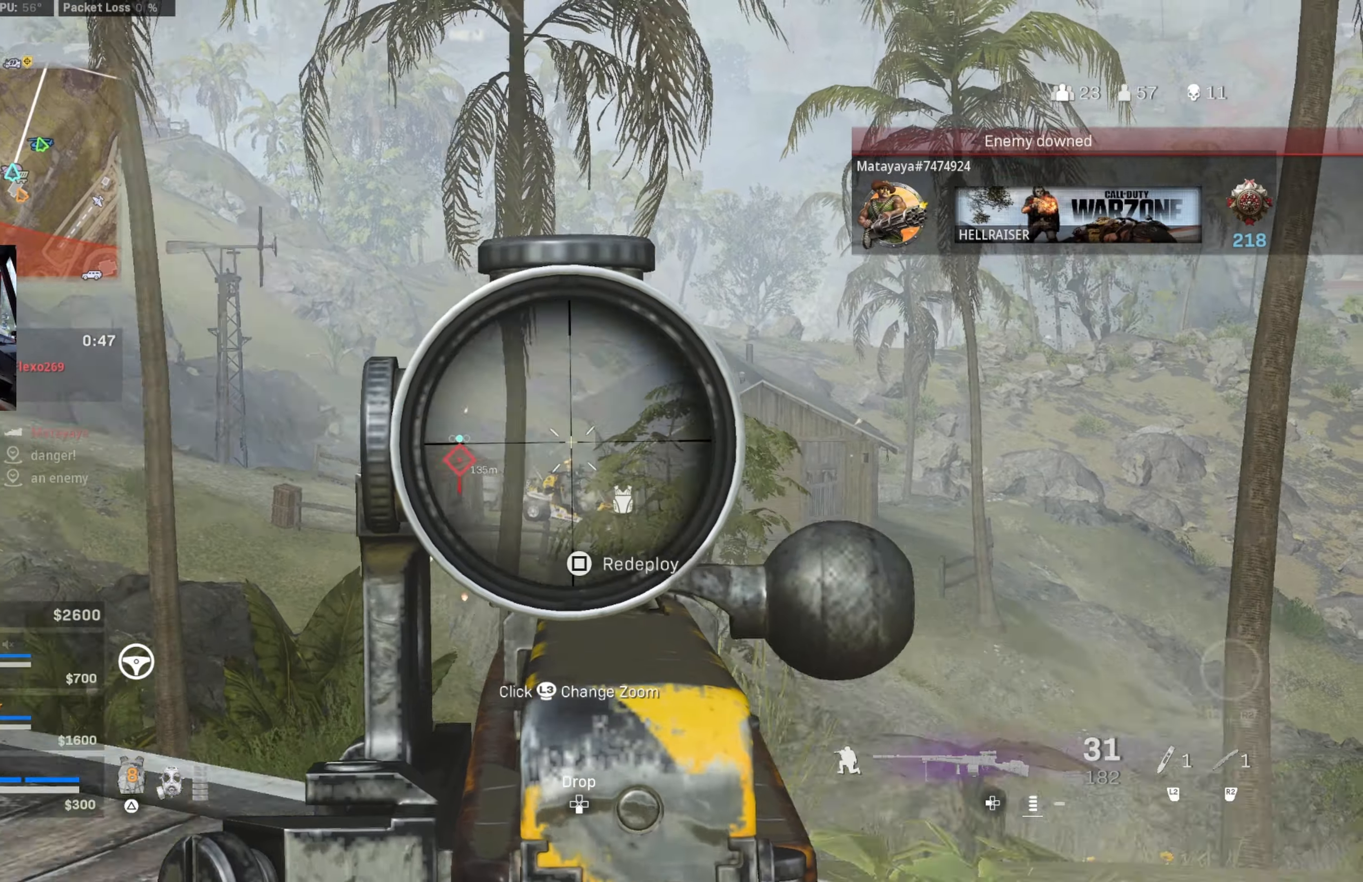
{"buttons": ["L1"], "left_stick": "down-left", "right_stick": "center", "events": [[16, "right_stick", "down"], [50, "CROSS", "down"], [50, "left_stick", "up-left"], [116, "left_stick", "left"], [166, "CROSS", "up"], [283, "right_stick", "down-right"], [316, "left_stick", "down-left"], [383, "right_stick", "center"], [483, "R1", "up"]]}
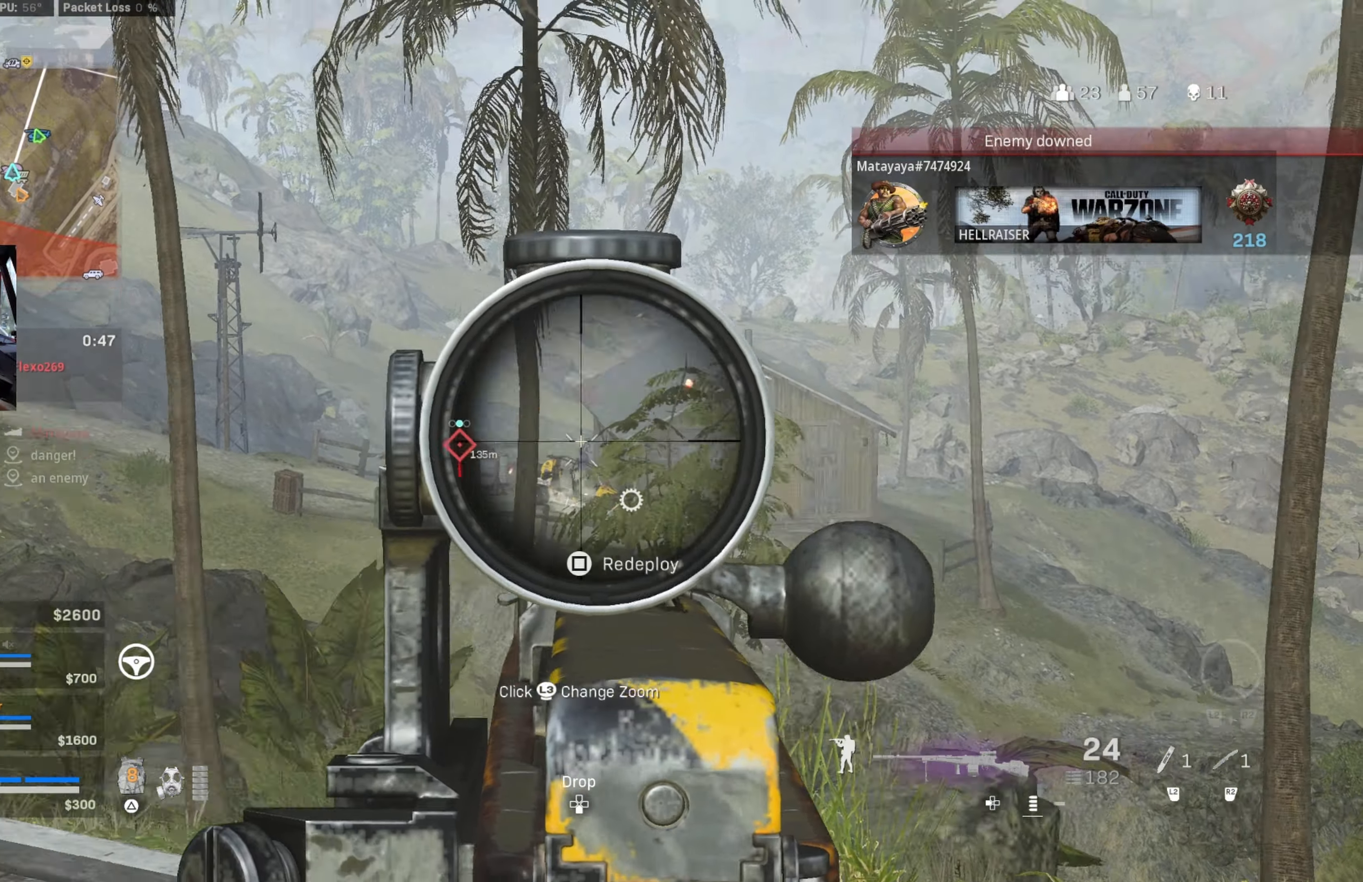
{"buttons": ["SQUARE"], "left_stick": "up-right", "right_stick": "center", "events": [[50, "L1", "up"], [166, "TRIANGLE", "down"], [216, "TRIANGLE", "up"], [250, "right_stick", "down"], [333, "right_stick", "center"], [450, "left_stick", "up-left"], [466, "SQUARE", "down"], [500, "left_stick", "up-right"]]}
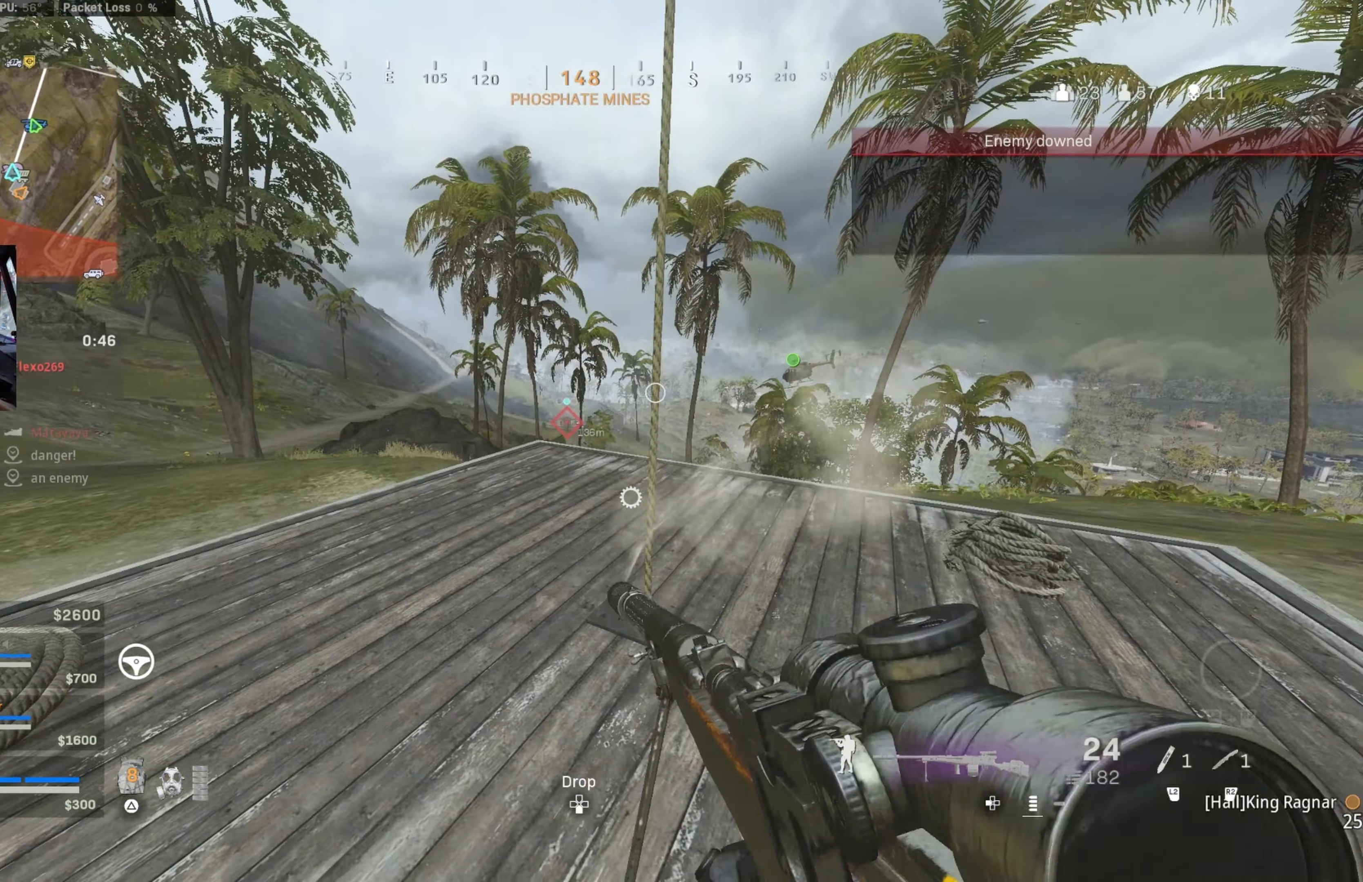
{"buttons": [], "left_stick": "center", "right_stick": "center", "events": [[33, "SQUARE", "up"], [116, "SQUARE", "down"], [183, "SQUARE", "up"], [266, "SQUARE", "down"], [316, "SQUARE", "up"], [400, "SQUARE", "down"], [433, "left_stick", "center"], [500, "SQUARE", "up"]]}